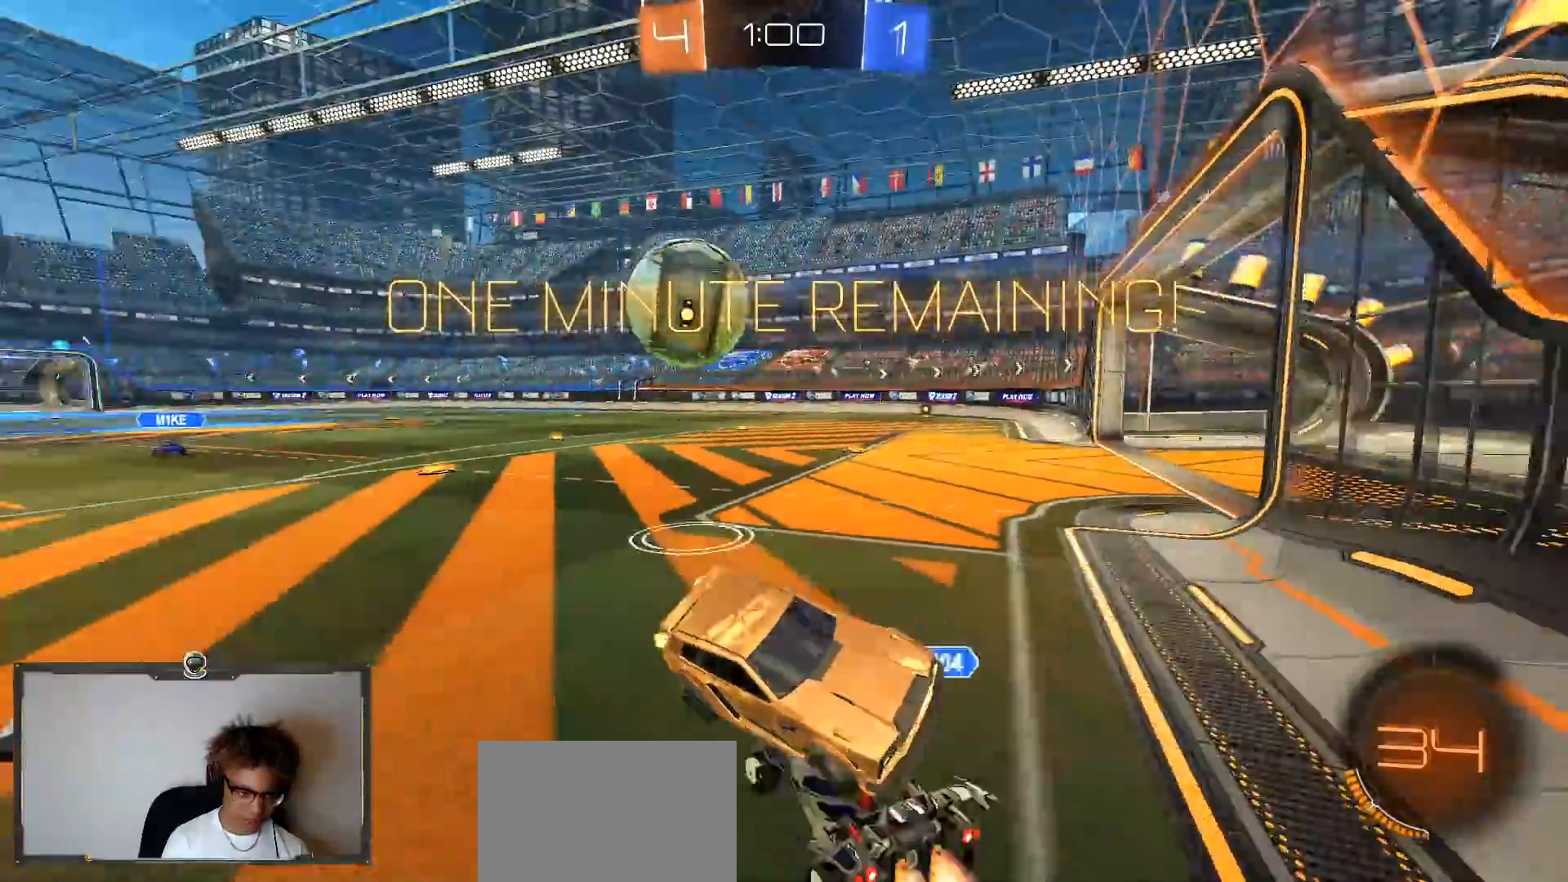
Gameplay with a controller (PlayStation layout); each line is a JSON object with the inputs held at the frame after it. "events" lists button and stick changes between this image and that frame as [ms after this image, input, new state], when the widget could be followed in between.
{"buttons": ["R2"], "left_stick": "left", "right_stick": "center", "events": [[350, "left_stick", "center"], [433, "left_stick", "left"]]}
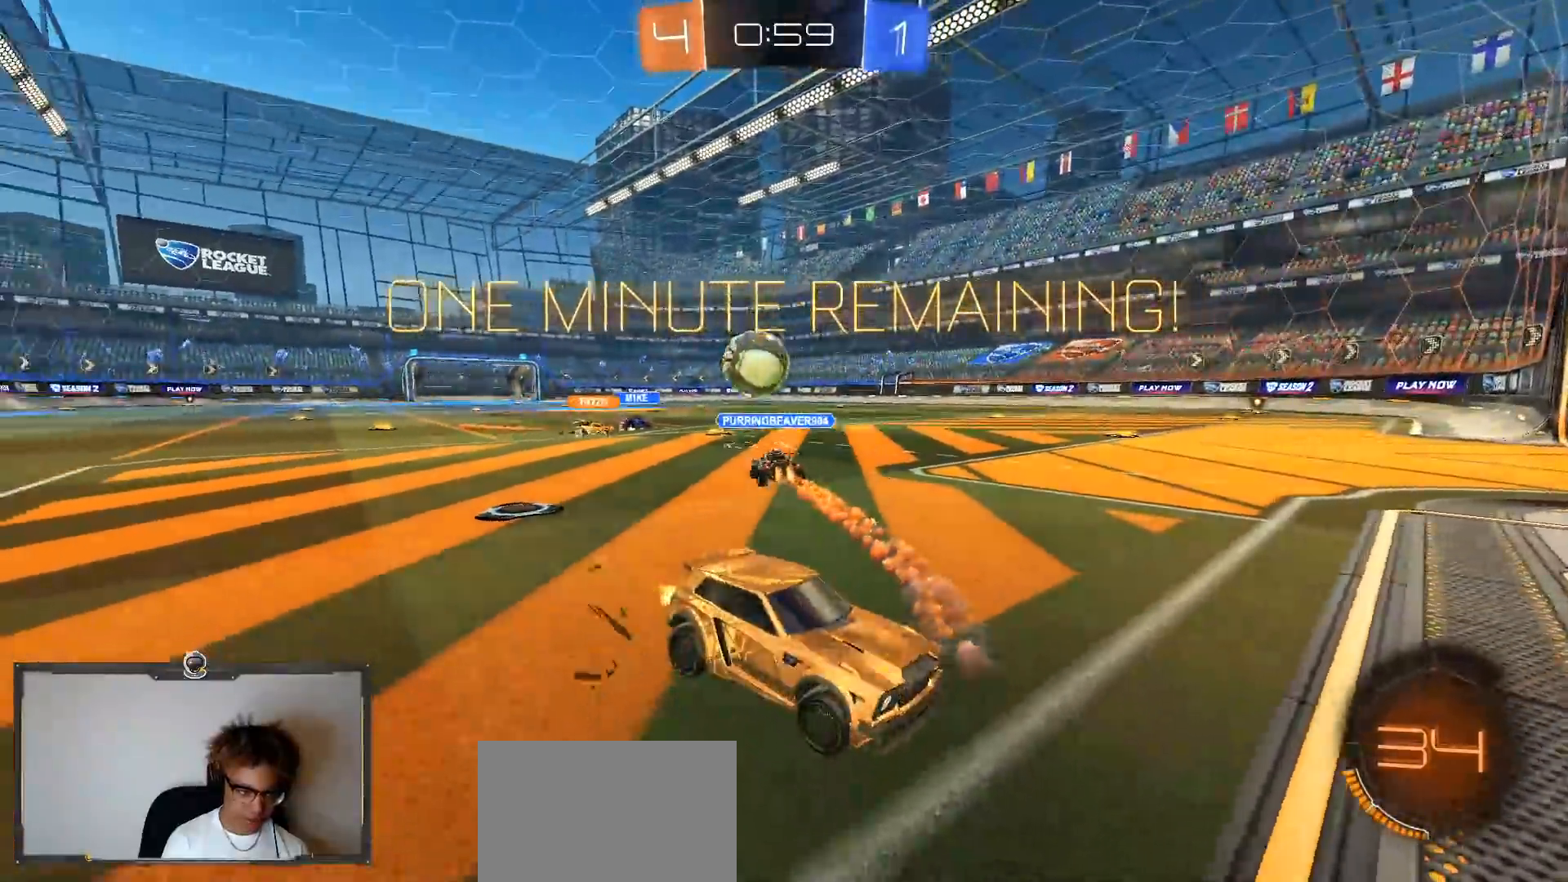
{"buttons": ["R2"], "left_stick": "right", "right_stick": "center", "events": [[233, "left_stick", "right"], [350, "L1", "down"], [483, "L1", "up"]]}
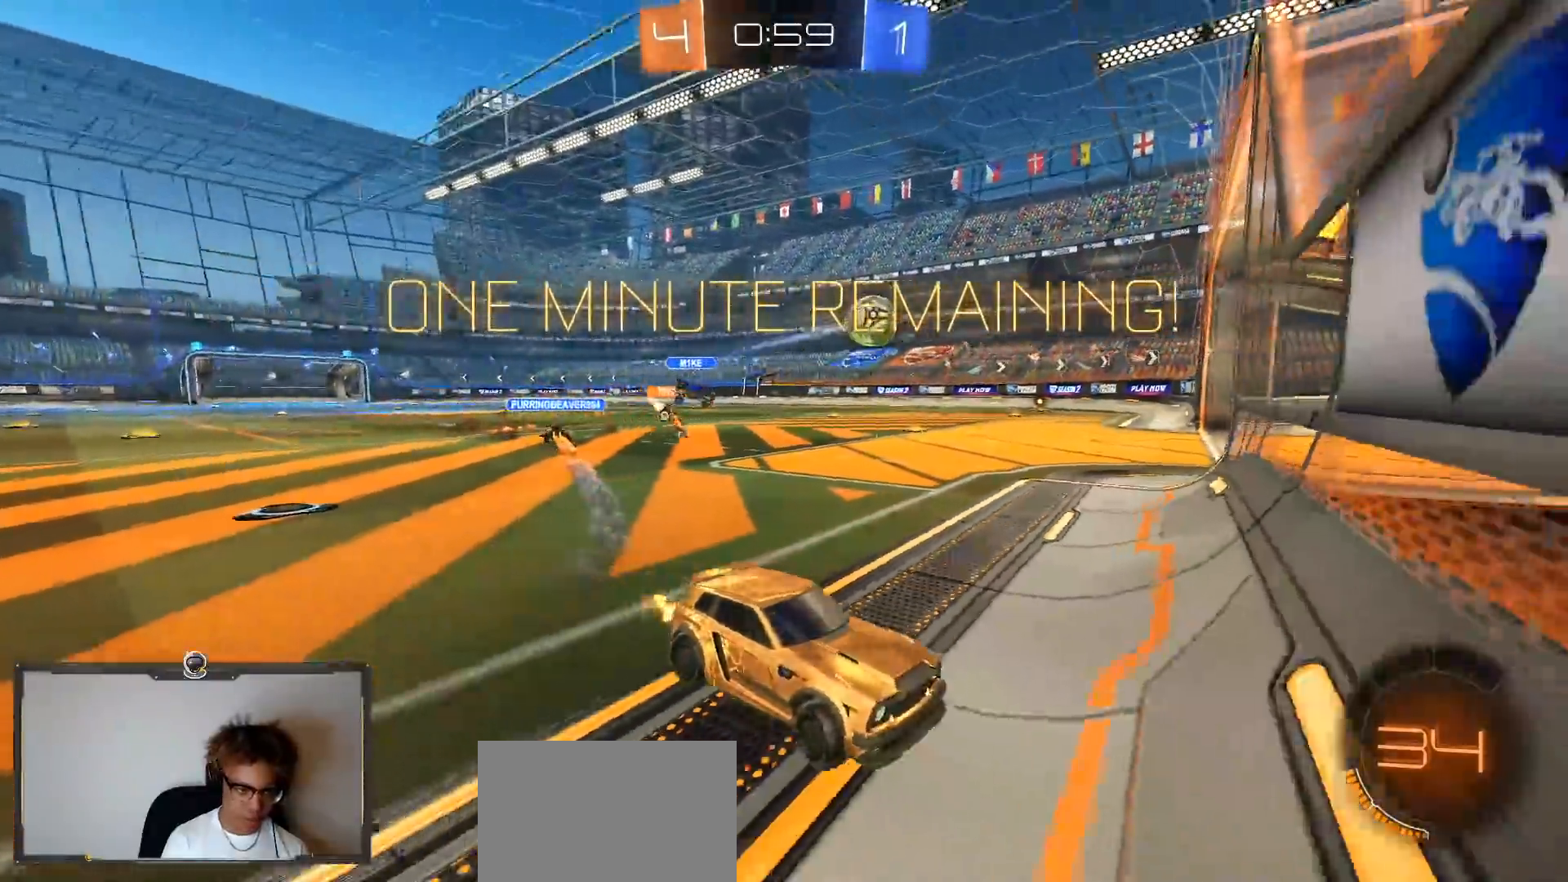
{"buttons": ["R1", "R2"], "left_stick": "right", "right_stick": "center", "events": [[467, "R1", "down"]]}
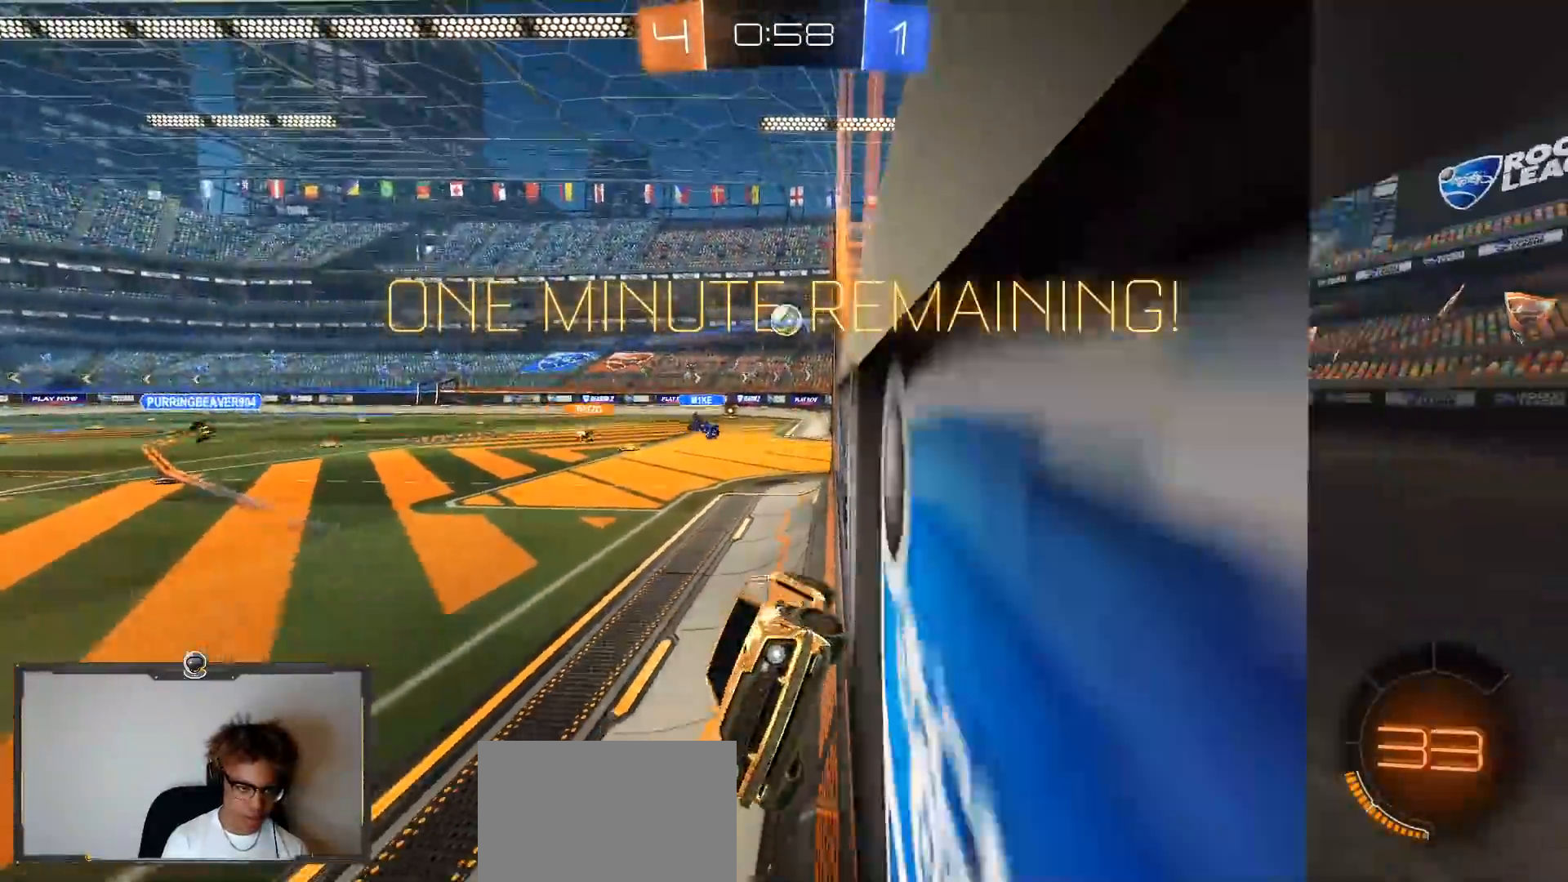
{"buttons": ["R1", "R2"], "left_stick": "center", "right_stick": "center", "events": [[283, "TRIANGLE", "down"], [350, "TRIANGLE", "up"], [367, "left_stick", "center"]]}
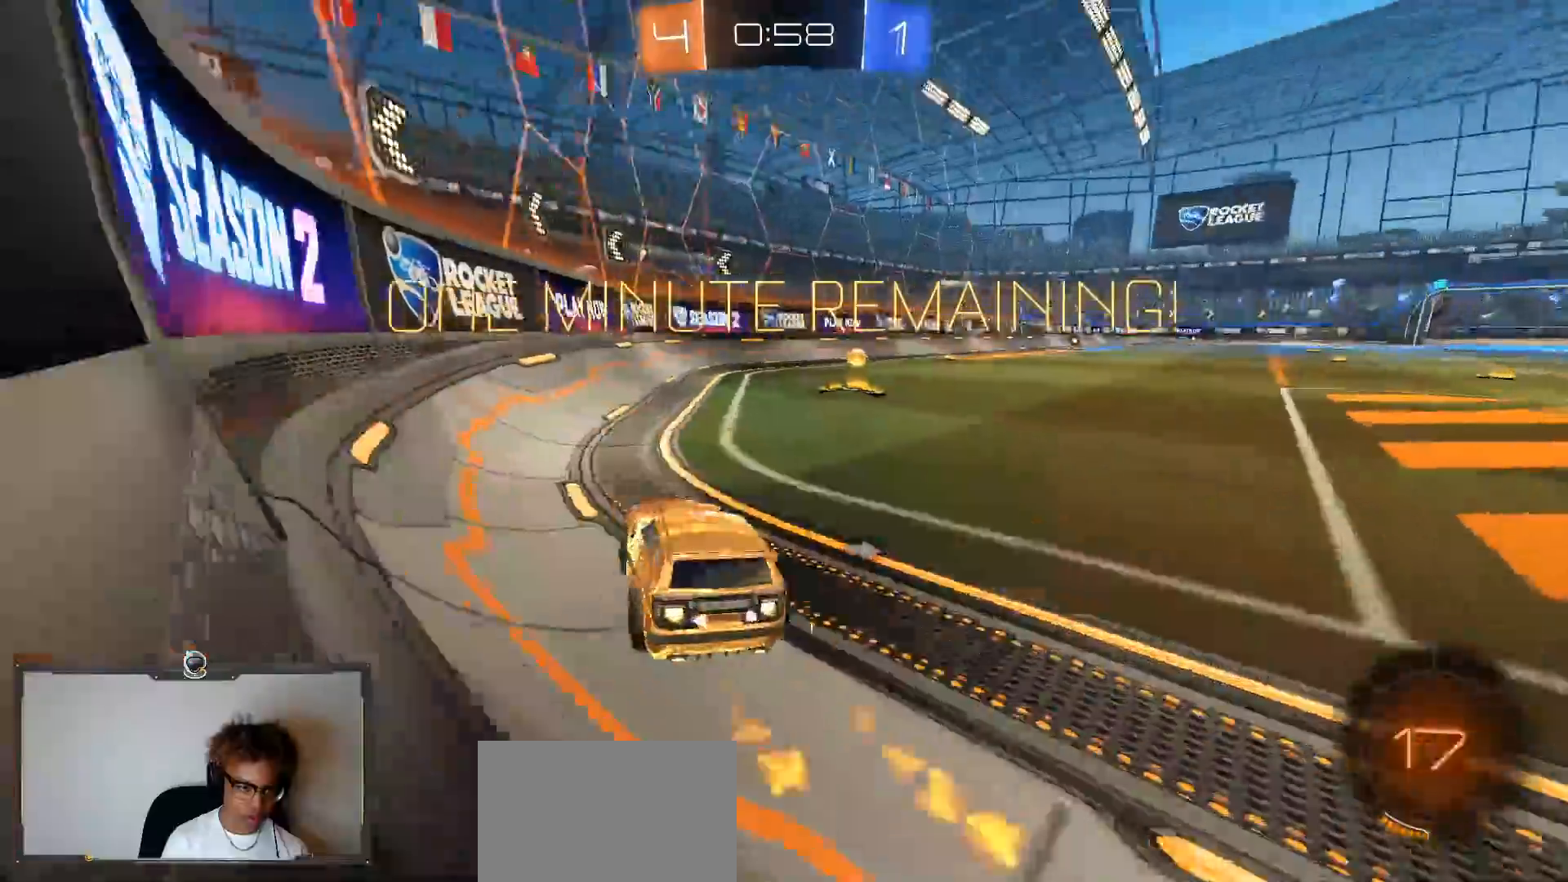
{"buttons": ["L2", "R2"], "left_stick": "right", "right_stick": "center", "events": [[67, "left_stick", "right"], [100, "TRIANGLE", "down"], [200, "TRIANGLE", "up"], [250, "L1", "down"], [367, "L1", "up"], [400, "R1", "up"], [400, "R2", "up"], [467, "L2", "down"], [500, "R2", "down"]]}
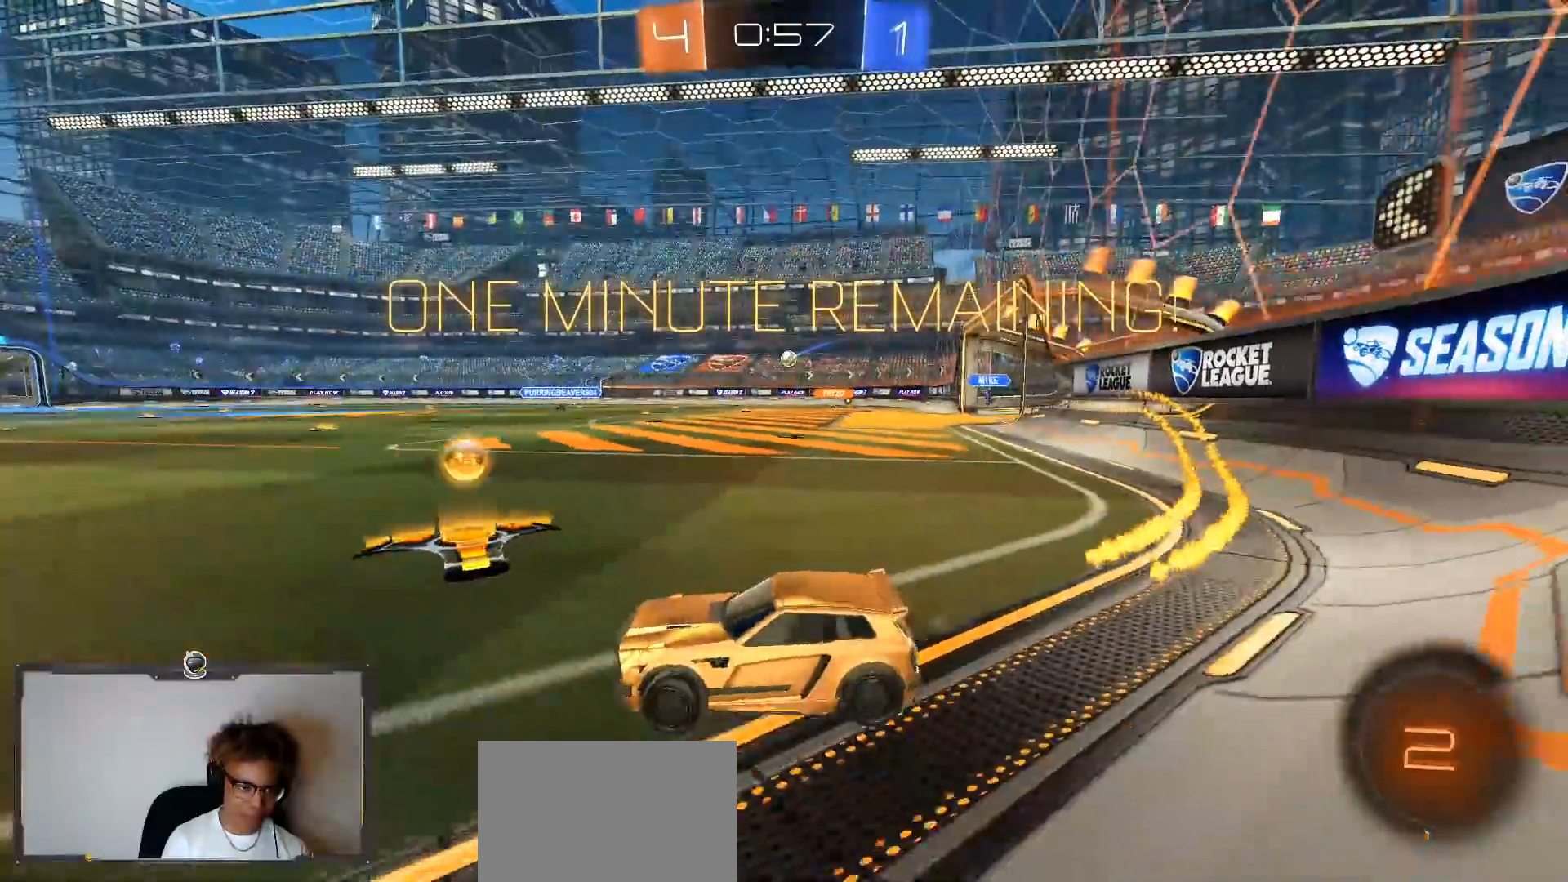
{"buttons": ["R1", "R2"], "left_stick": "center", "right_stick": "center", "events": [[50, "R1", "down"], [100, "L2", "up"], [500, "left_stick", "center"]]}
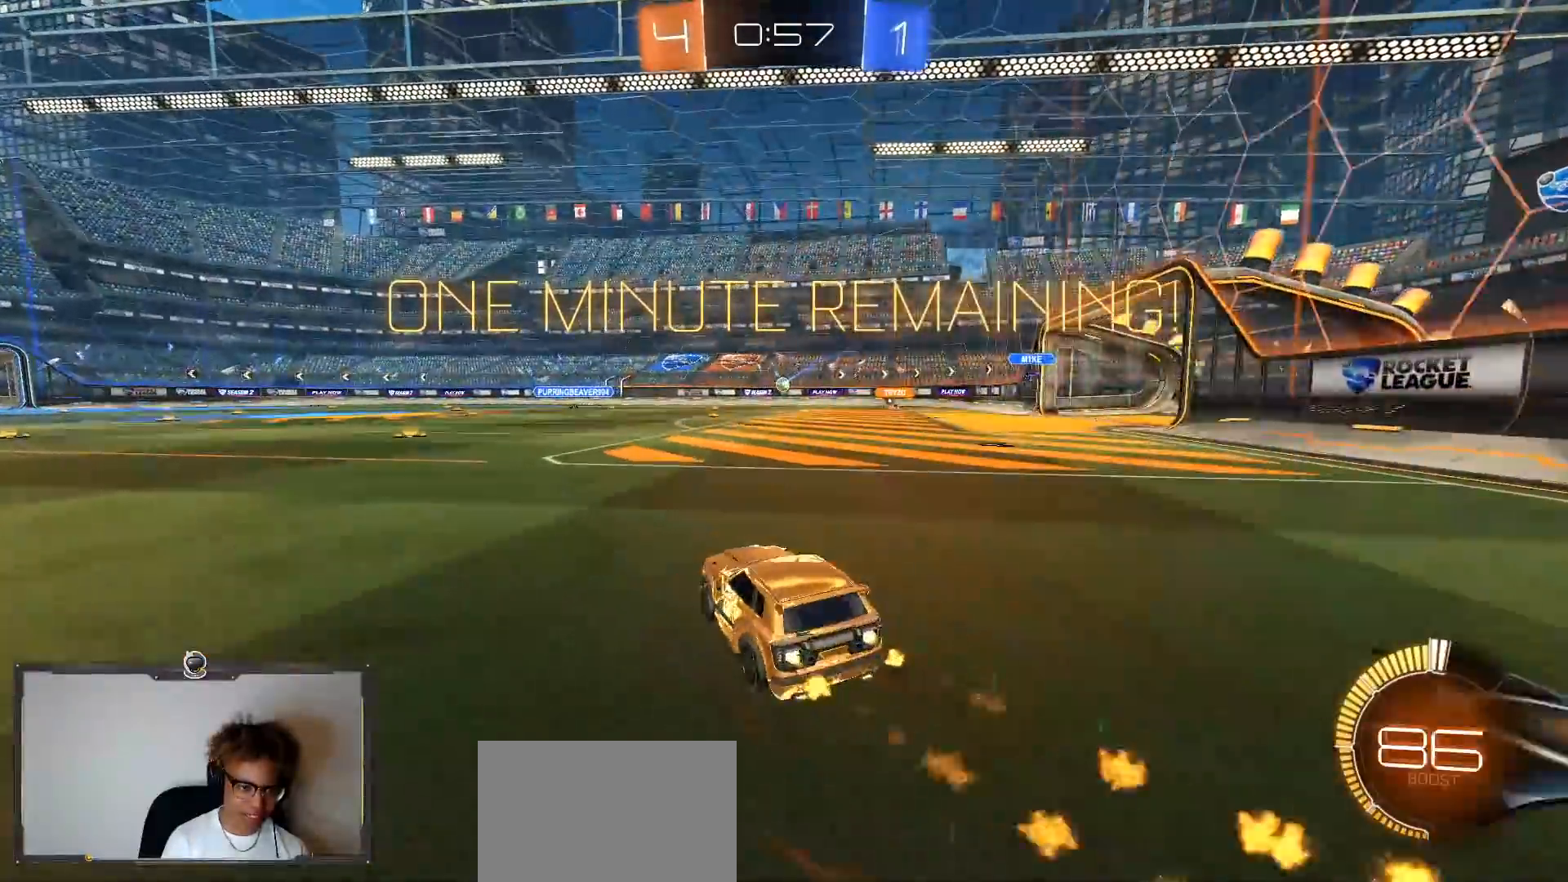
{"buttons": ["R1"], "left_stick": "center", "right_stick": "center", "events": [[33, "left_stick", "left"], [233, "left_stick", "center"], [433, "R2", "up"]]}
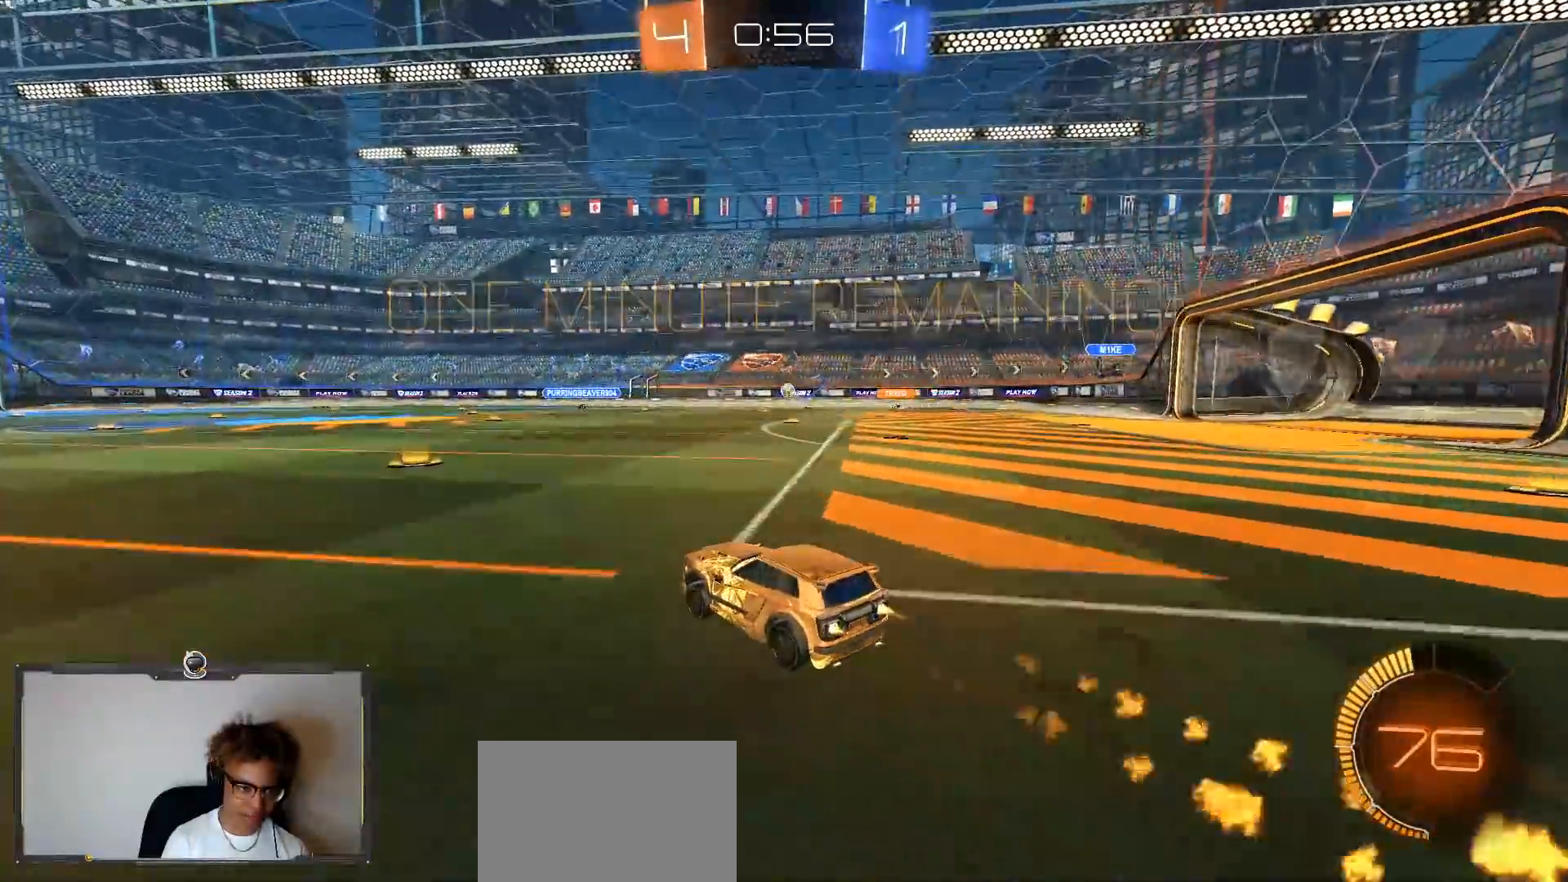
{"buttons": ["R2"], "left_stick": "center", "right_stick": "center", "events": [[83, "R2", "down"], [400, "R1", "up"]]}
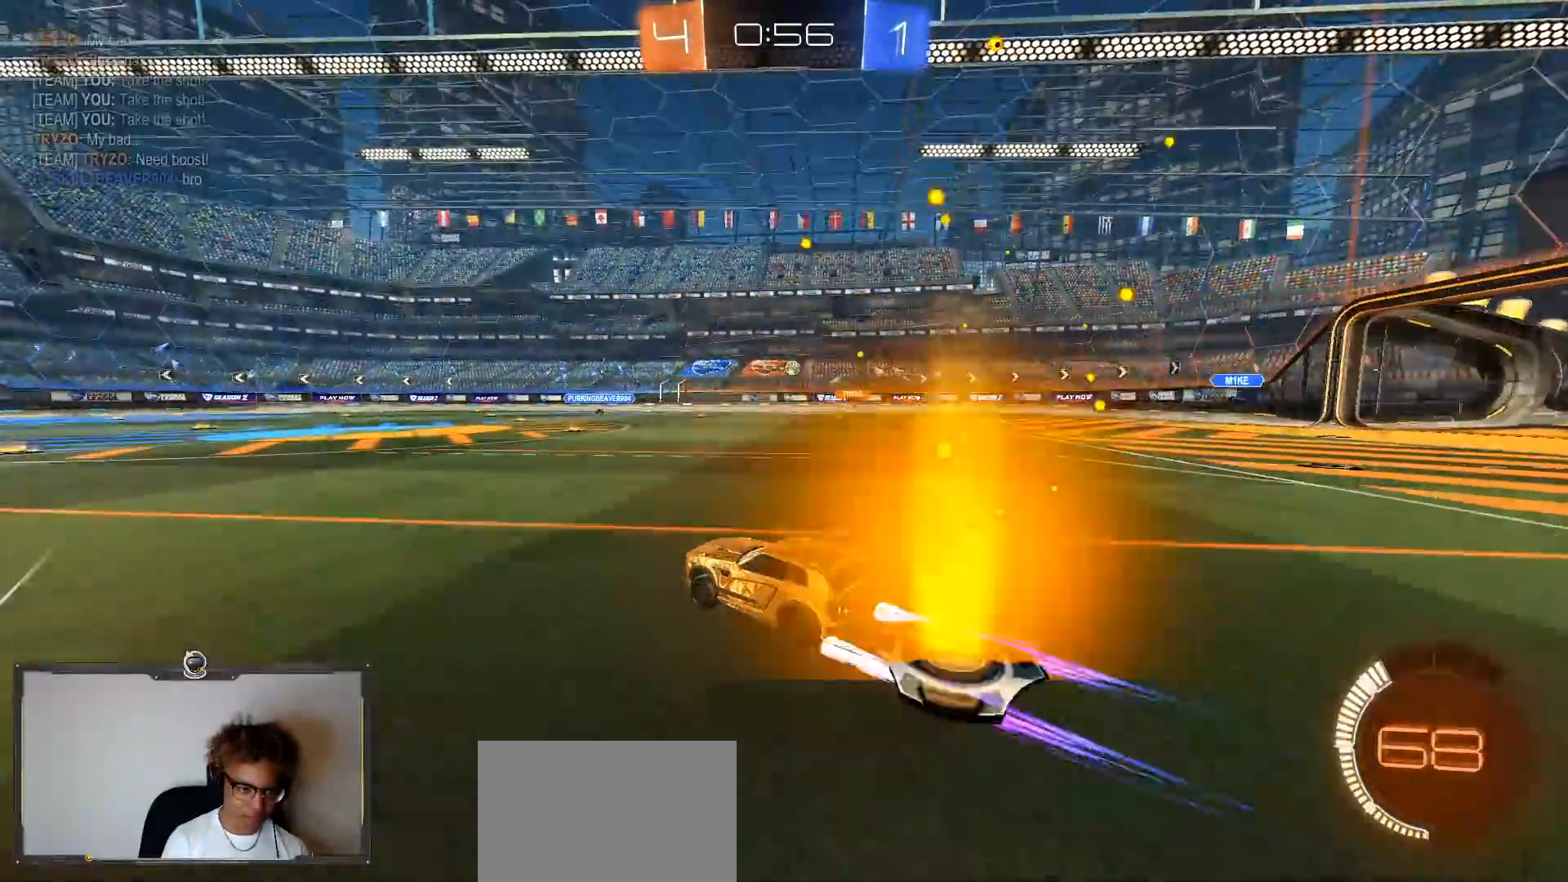
{"buttons": ["CROSS", "R2"], "left_stick": "down", "right_stick": "center", "events": [[150, "R2", "up"], [183, "L2", "down"], [250, "left_stick", "up-left"], [333, "R2", "down"], [333, "left_stick", "down"], [350, "CROSS", "down"], [433, "L2", "up"]]}
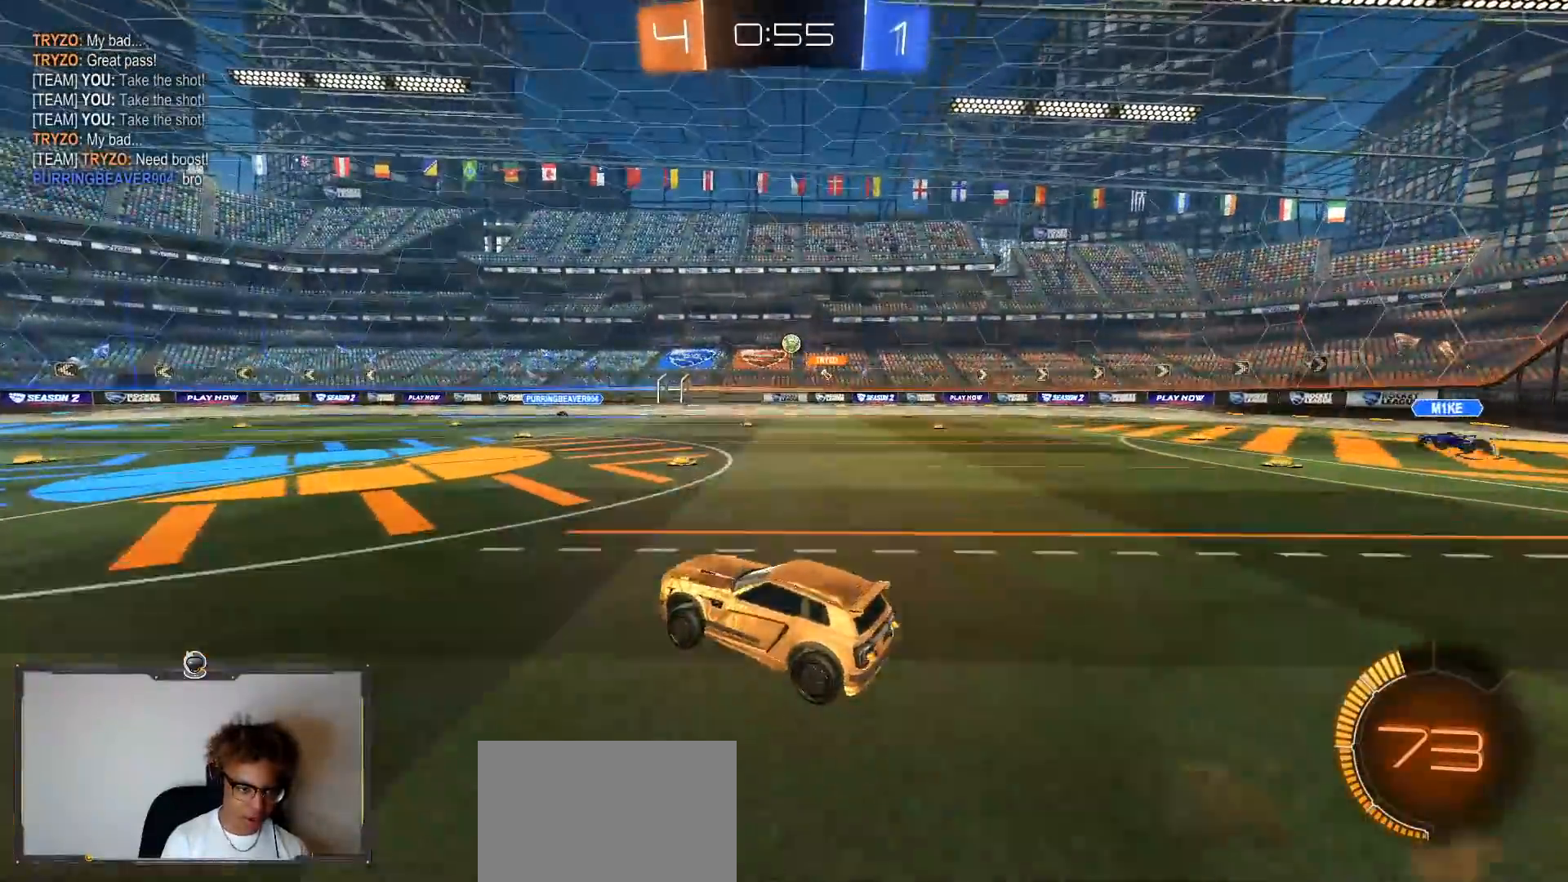
{"buttons": ["R2"], "left_stick": "center", "right_stick": "center", "events": [[100, "CROSS", "up"], [150, "left_stick", "center"], [183, "CROSS", "down"], [250, "left_stick", "down"], [283, "CROSS", "up"], [400, "left_stick", "up"], [467, "left_stick", "center"]]}
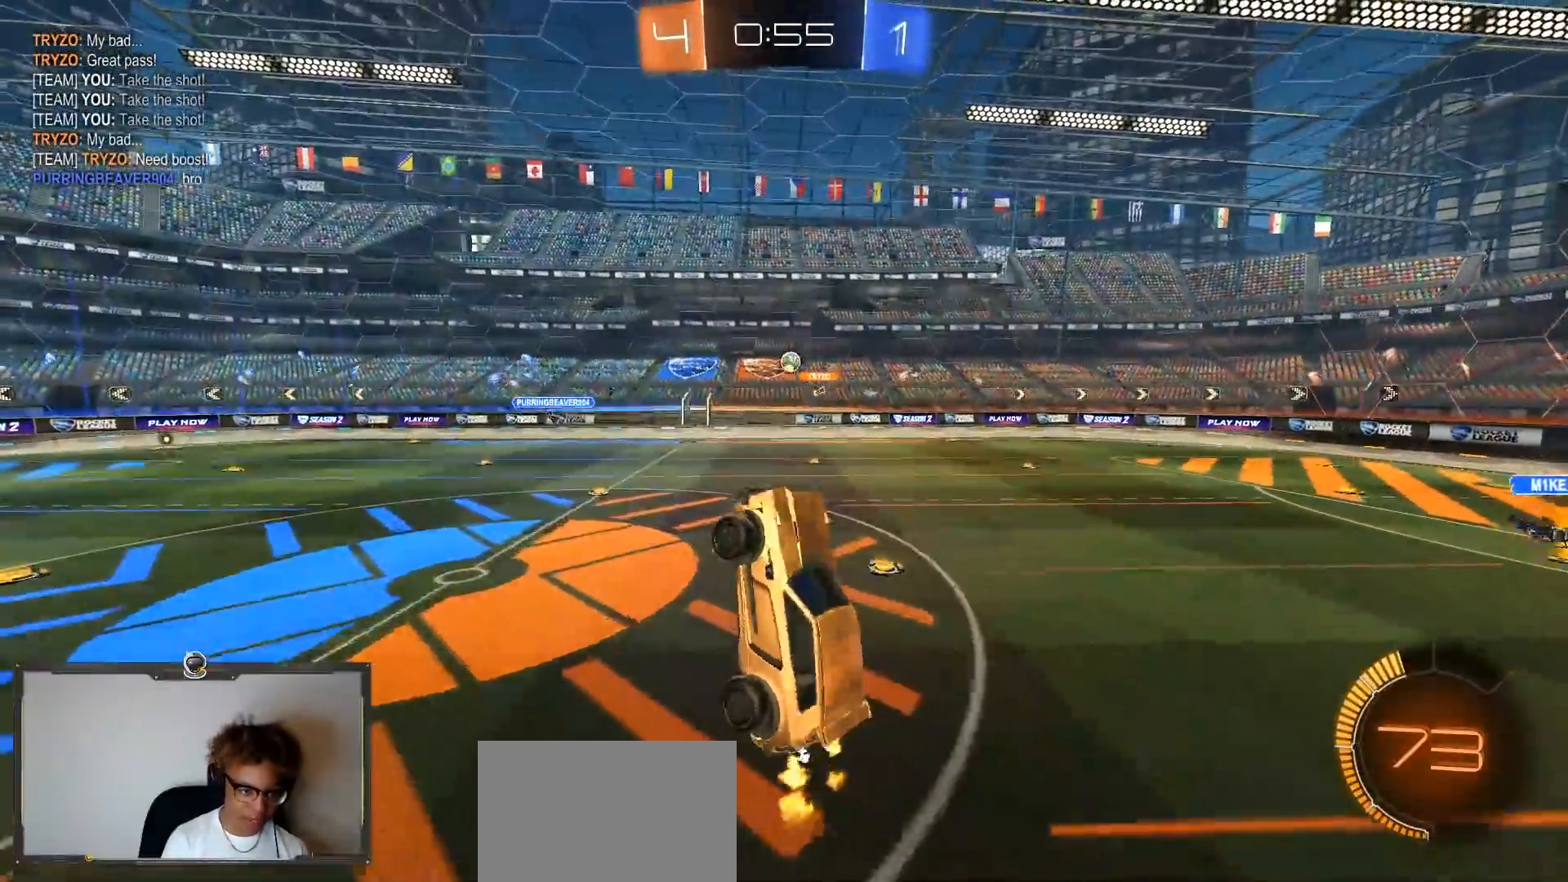
{"buttons": ["SQUARE", "R1", "R2"], "left_stick": "up-left", "right_stick": "center", "events": [[33, "left_stick", "left"], [133, "R1", "down"], [167, "left_stick", "down"], [317, "SQUARE", "down"], [333, "left_stick", "up-left"]]}
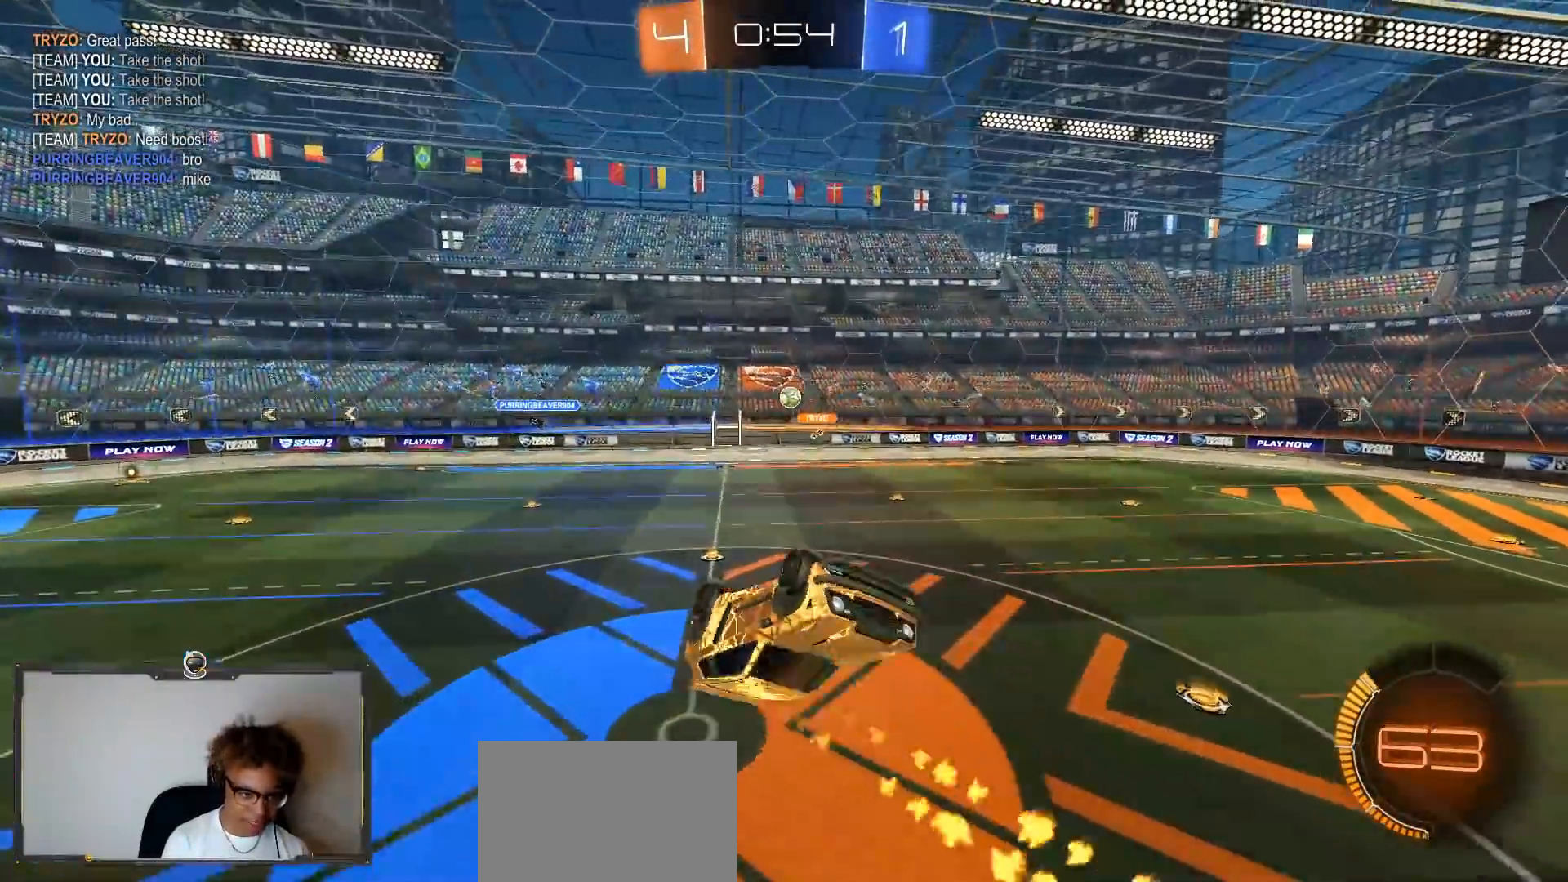
{"buttons": ["SQUARE", "R1", "R2"], "left_stick": "down-left", "right_stick": "center", "events": [[83, "left_stick", "down-left"], [233, "R1", "up"], [233, "left_stick", "down"], [283, "R1", "down"], [433, "left_stick", "down-left"]]}
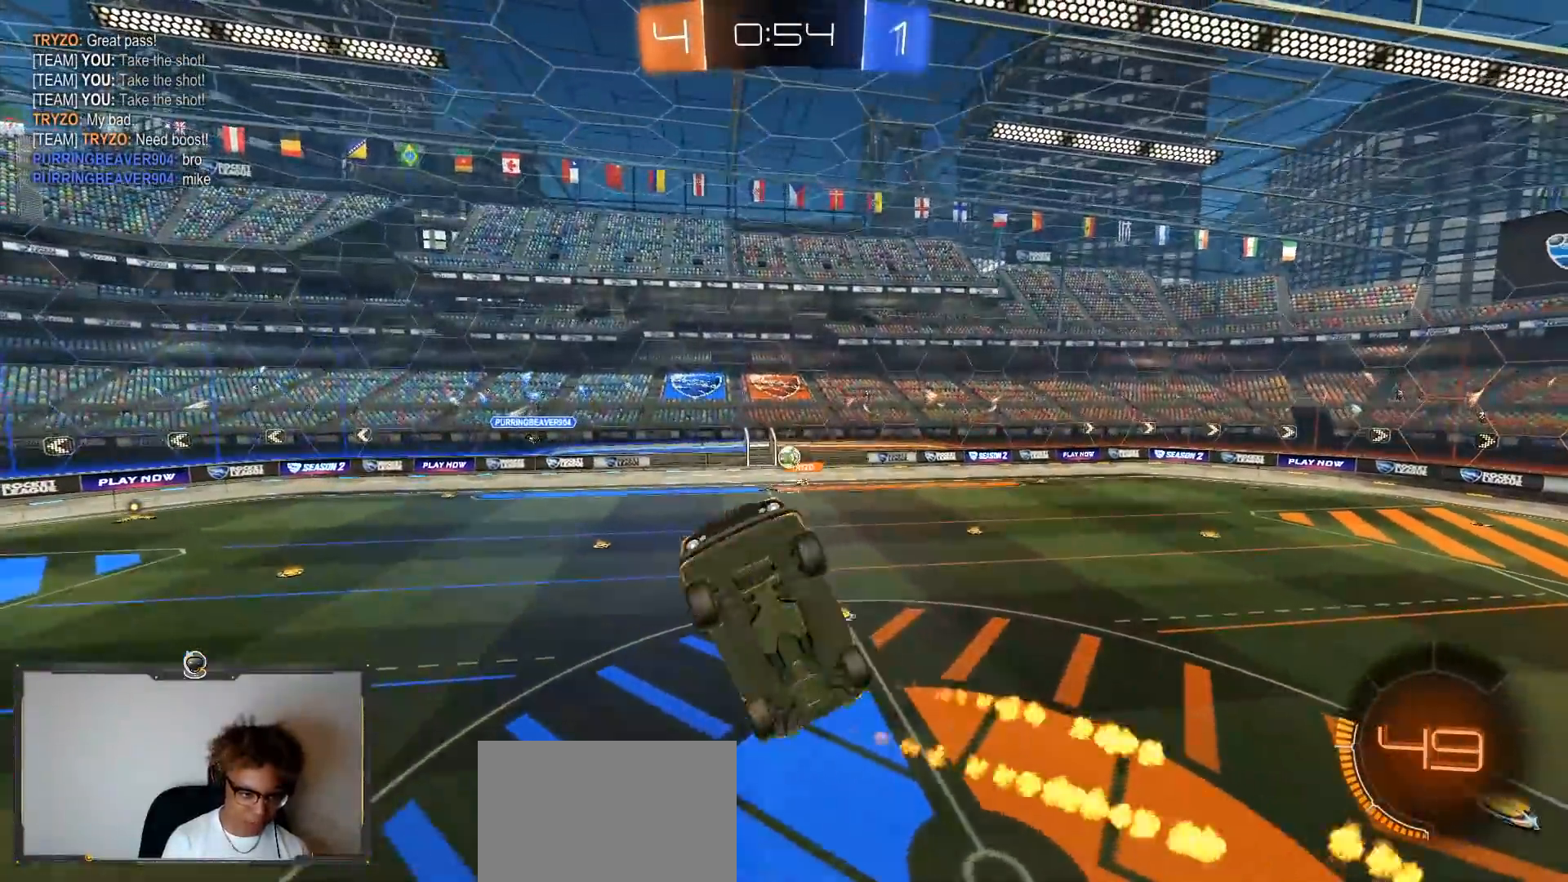
{"buttons": ["SQUARE", "R2"], "left_stick": "up-right", "right_stick": "center", "events": [[33, "left_stick", "center"], [133, "left_stick", "up-right"], [300, "R1", "up"], [300, "left_stick", "up-left"], [450, "left_stick", "up-right"]]}
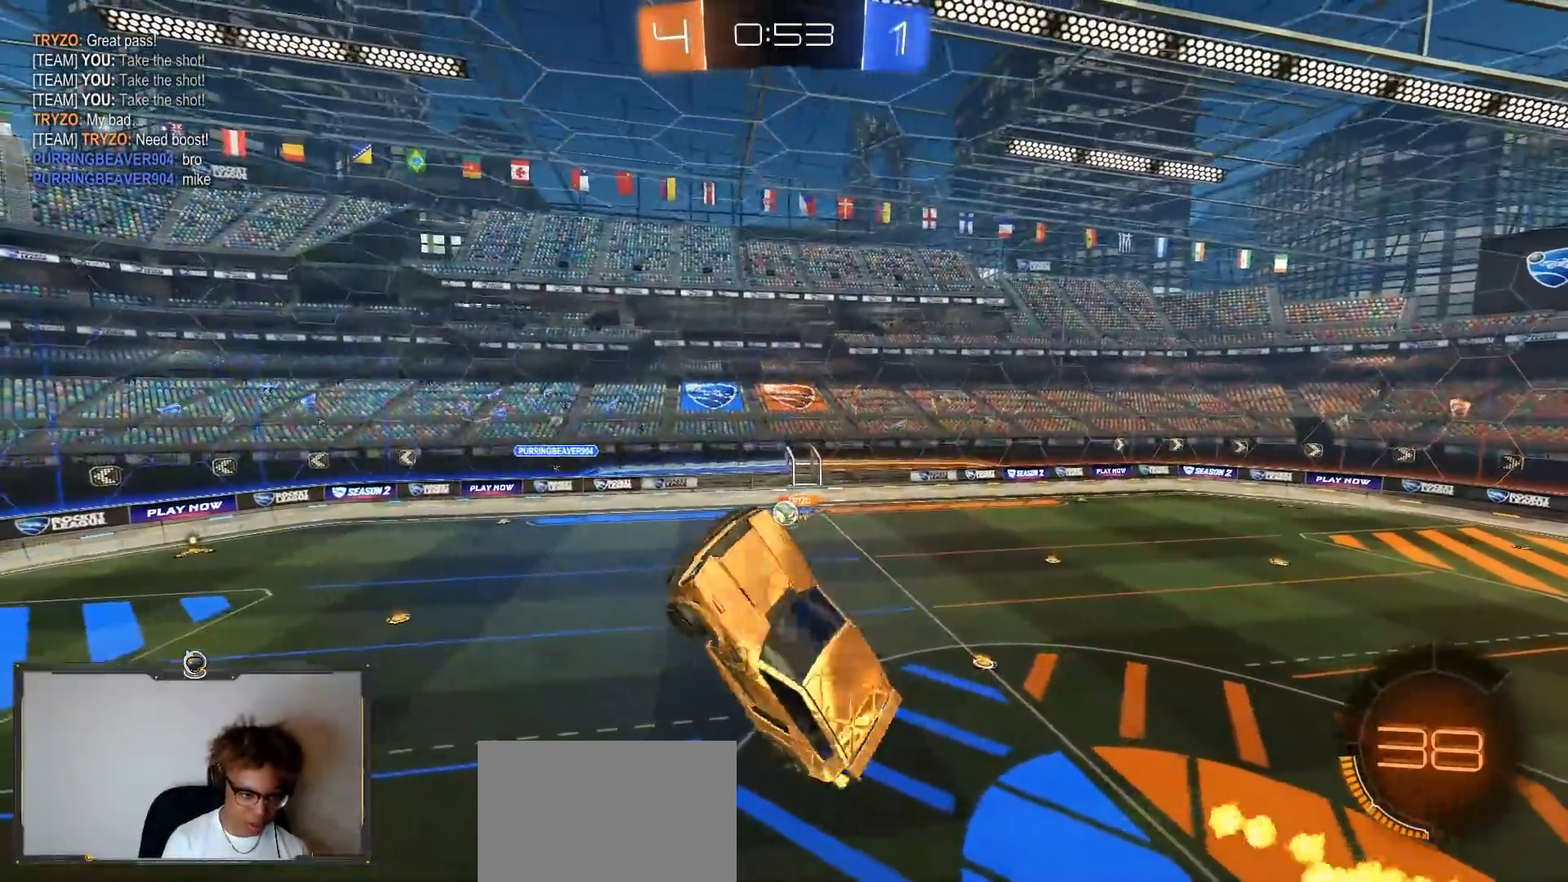
{"buttons": ["SQUARE", "R2"], "left_stick": "left", "right_stick": "center", "events": [[33, "left_stick", "up-left"], [100, "left_stick", "down-left"], [300, "left_stick", "down-right"], [400, "left_stick", "up"], [500, "left_stick", "left"]]}
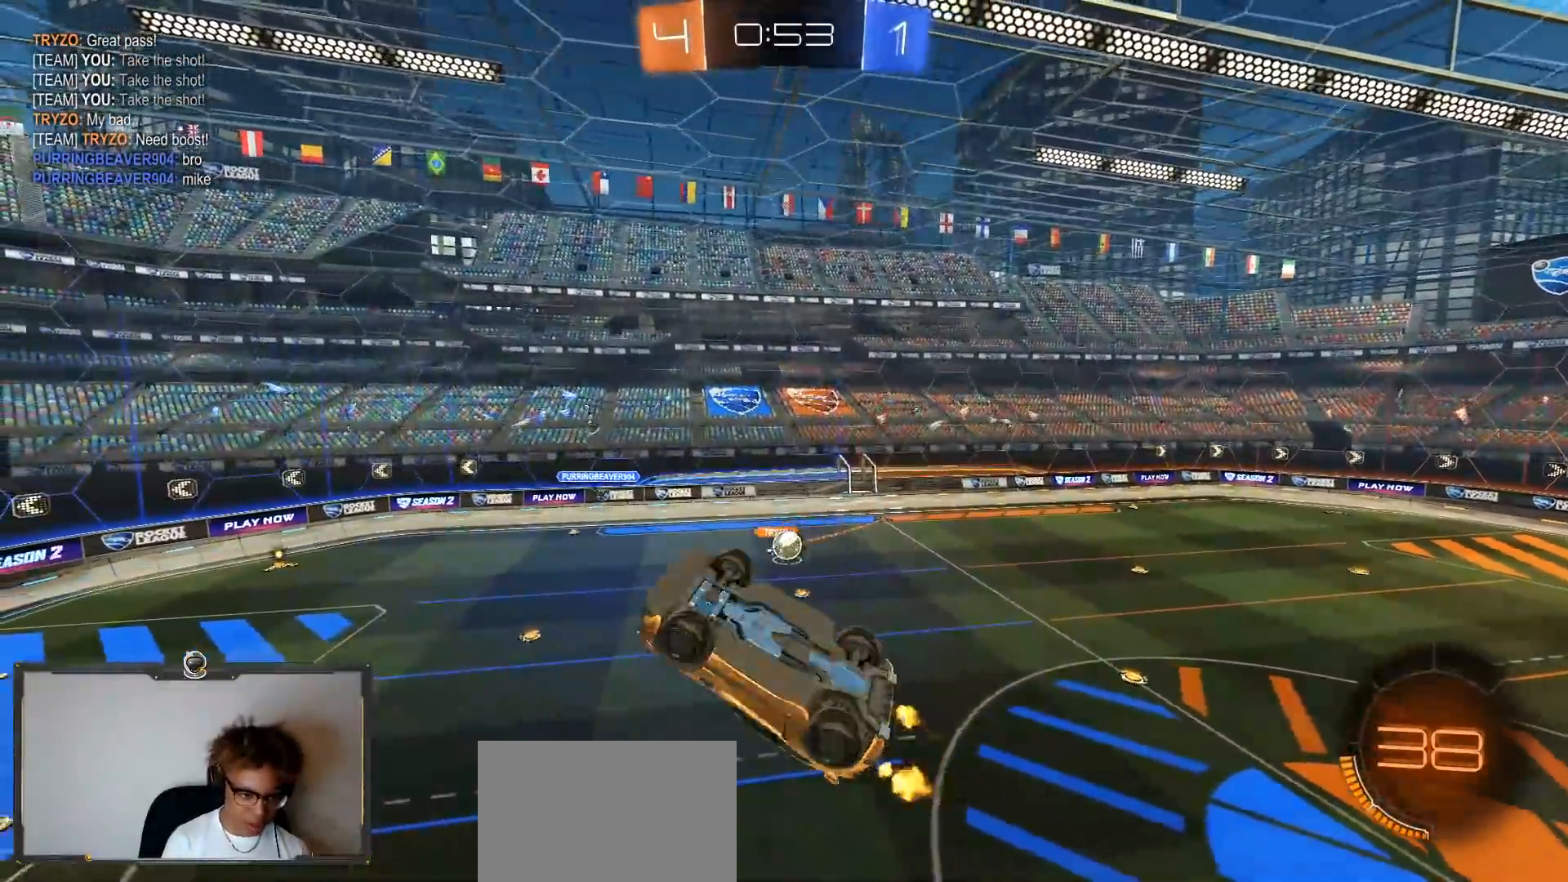
{"buttons": [], "left_stick": "down", "right_stick": "center", "events": [[17, "left_stick", "down-left"], [150, "left_stick", "down"], [200, "R2", "up"], [383, "SQUARE", "up"]]}
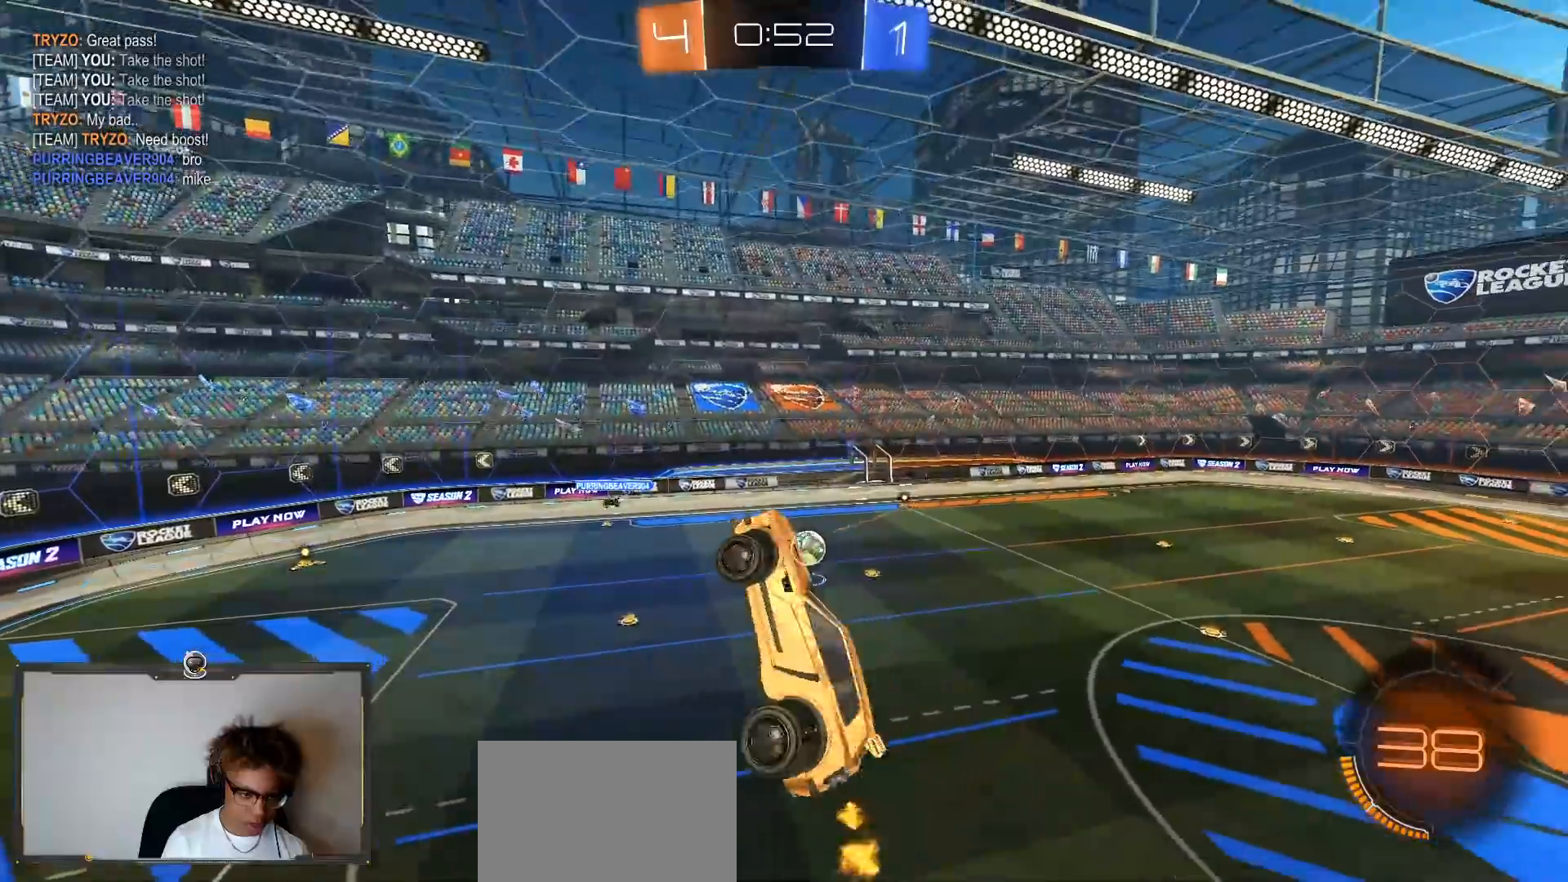
{"buttons": ["L1"], "left_stick": "down-left", "right_stick": "center", "events": [[333, "L1", "down"], [417, "left_stick", "down-left"]]}
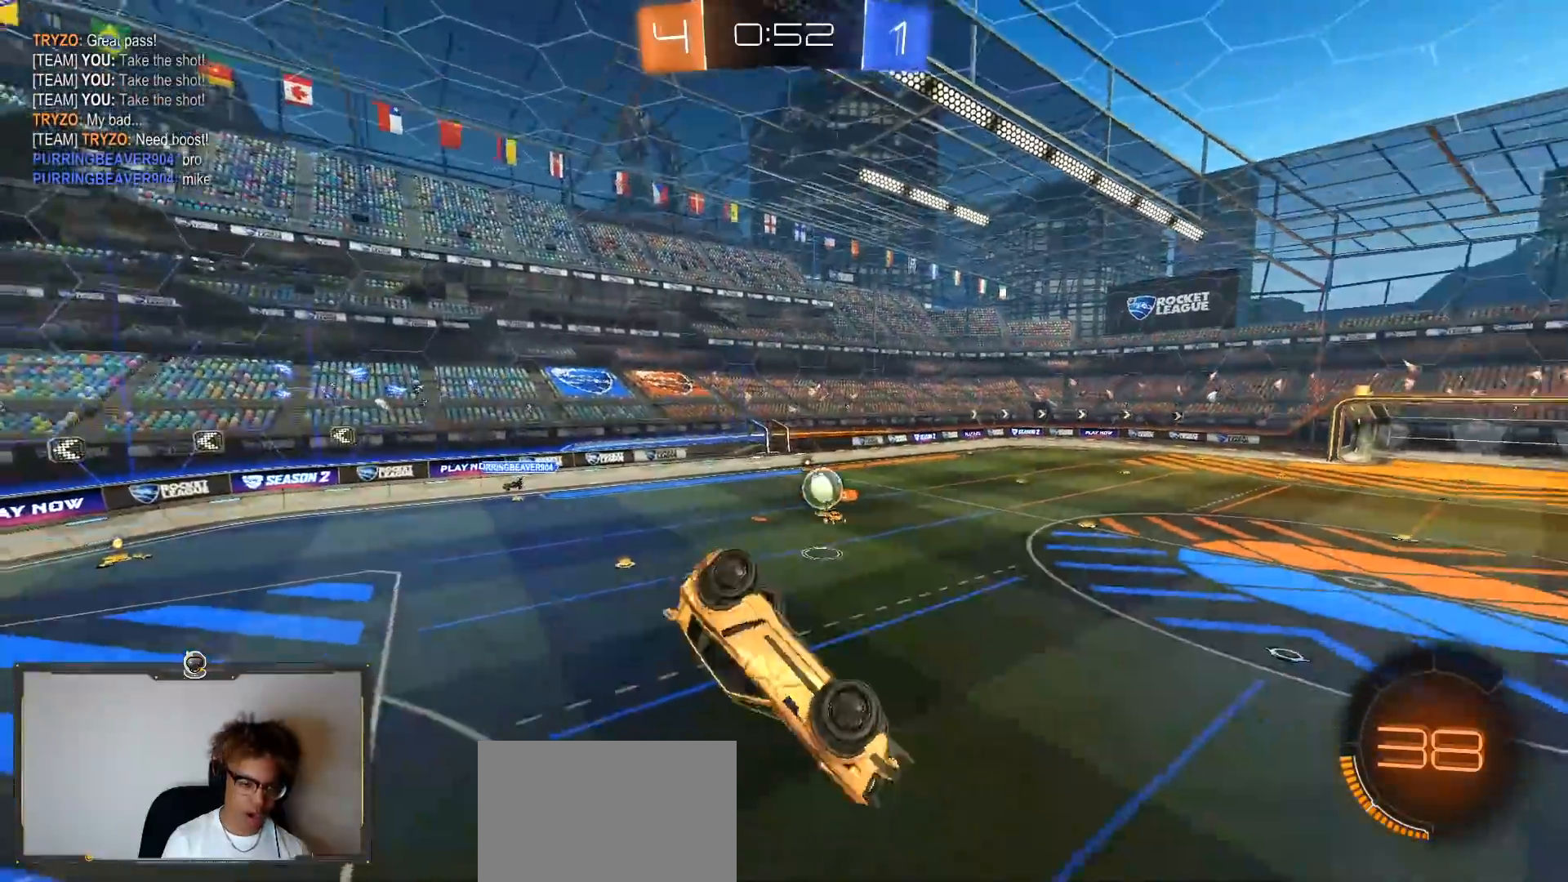
{"buttons": ["R1", "R2"], "left_stick": "center", "right_stick": "center", "events": [[67, "R2", "down"], [133, "left_stick", "left"], [300, "L1", "up"], [317, "left_stick", "up-left"], [450, "left_stick", "center"], [500, "R1", "down"]]}
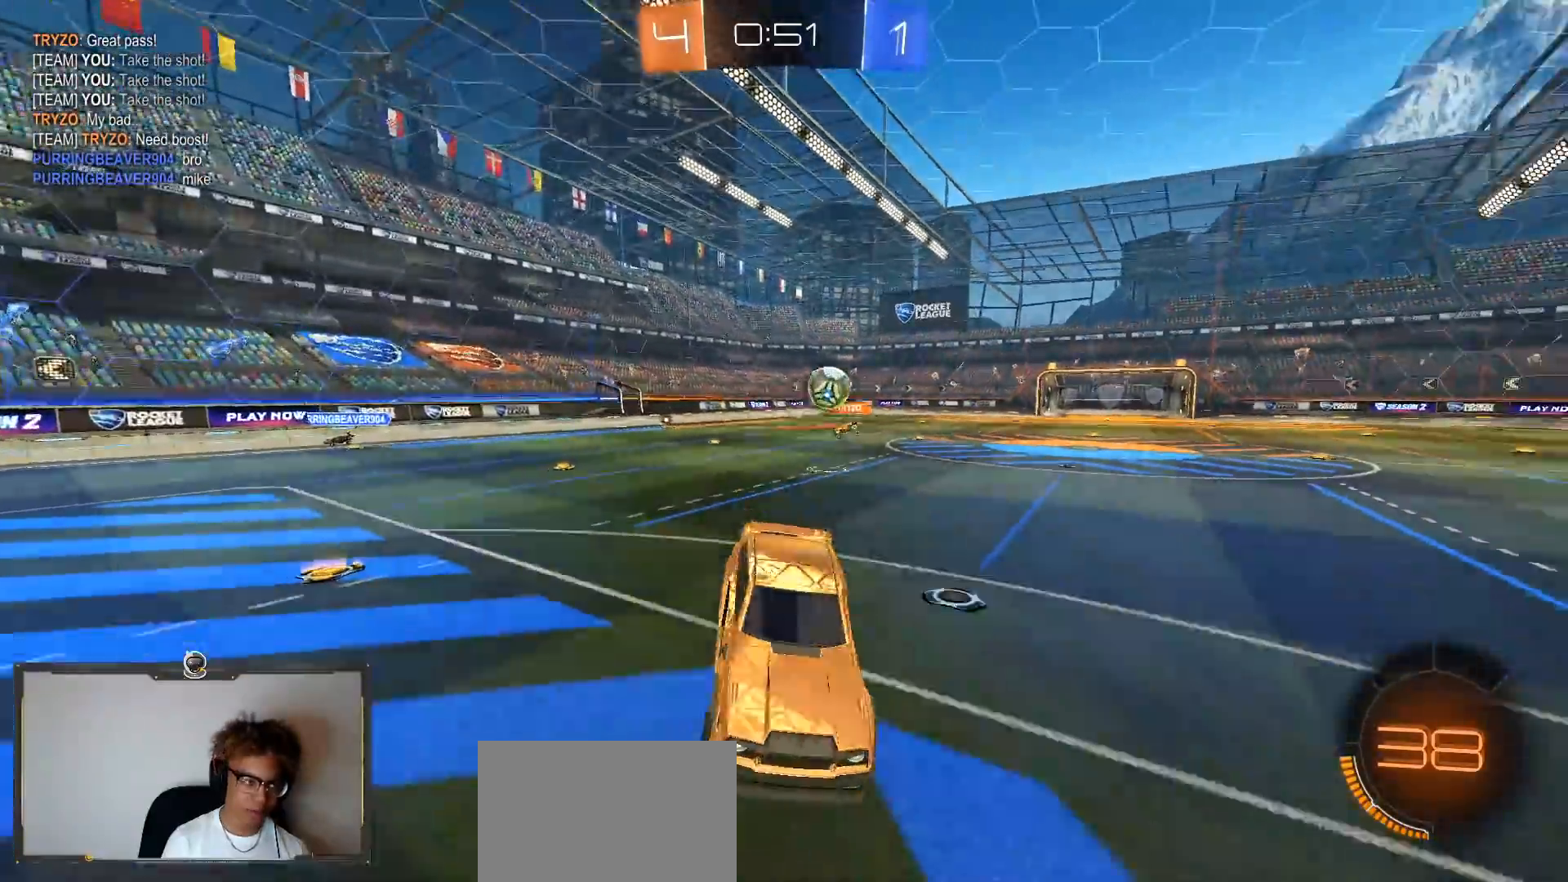
{"buttons": ["R1", "R2"], "left_stick": "left", "right_stick": "center", "events": [[233, "left_stick", "left"]]}
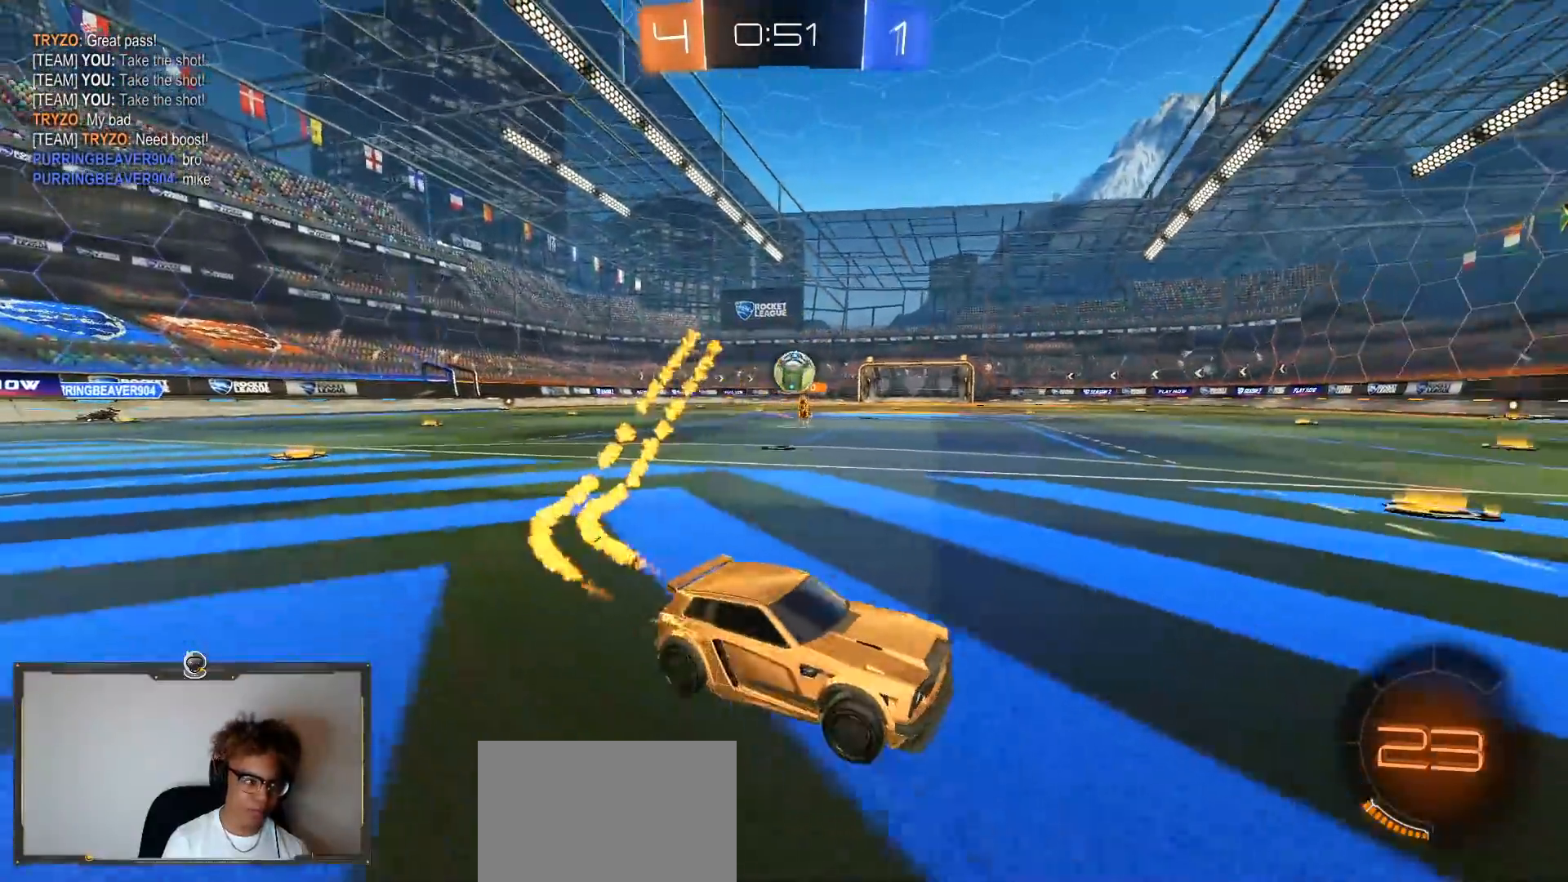
{"buttons": ["R1", "R2"], "left_stick": "down-right", "right_stick": "center", "events": [[33, "left_stick", "center"], [333, "left_stick", "down-right"]]}
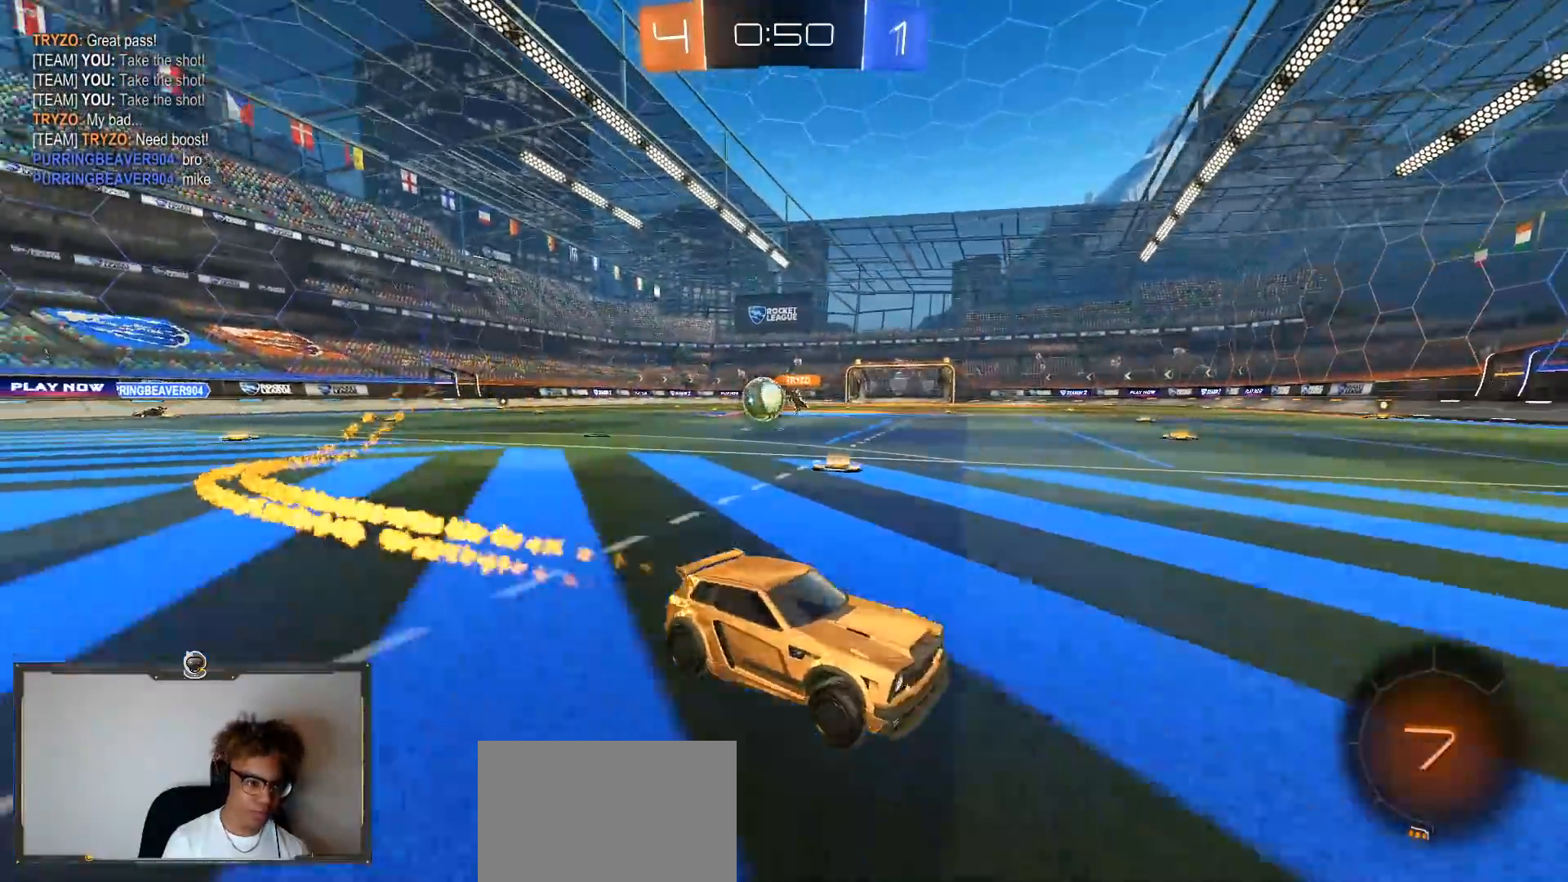
{"buttons": ["R1", "R2"], "left_stick": "left", "right_stick": "center", "events": [[83, "left_stick", "center"], [333, "left_stick", "left"]]}
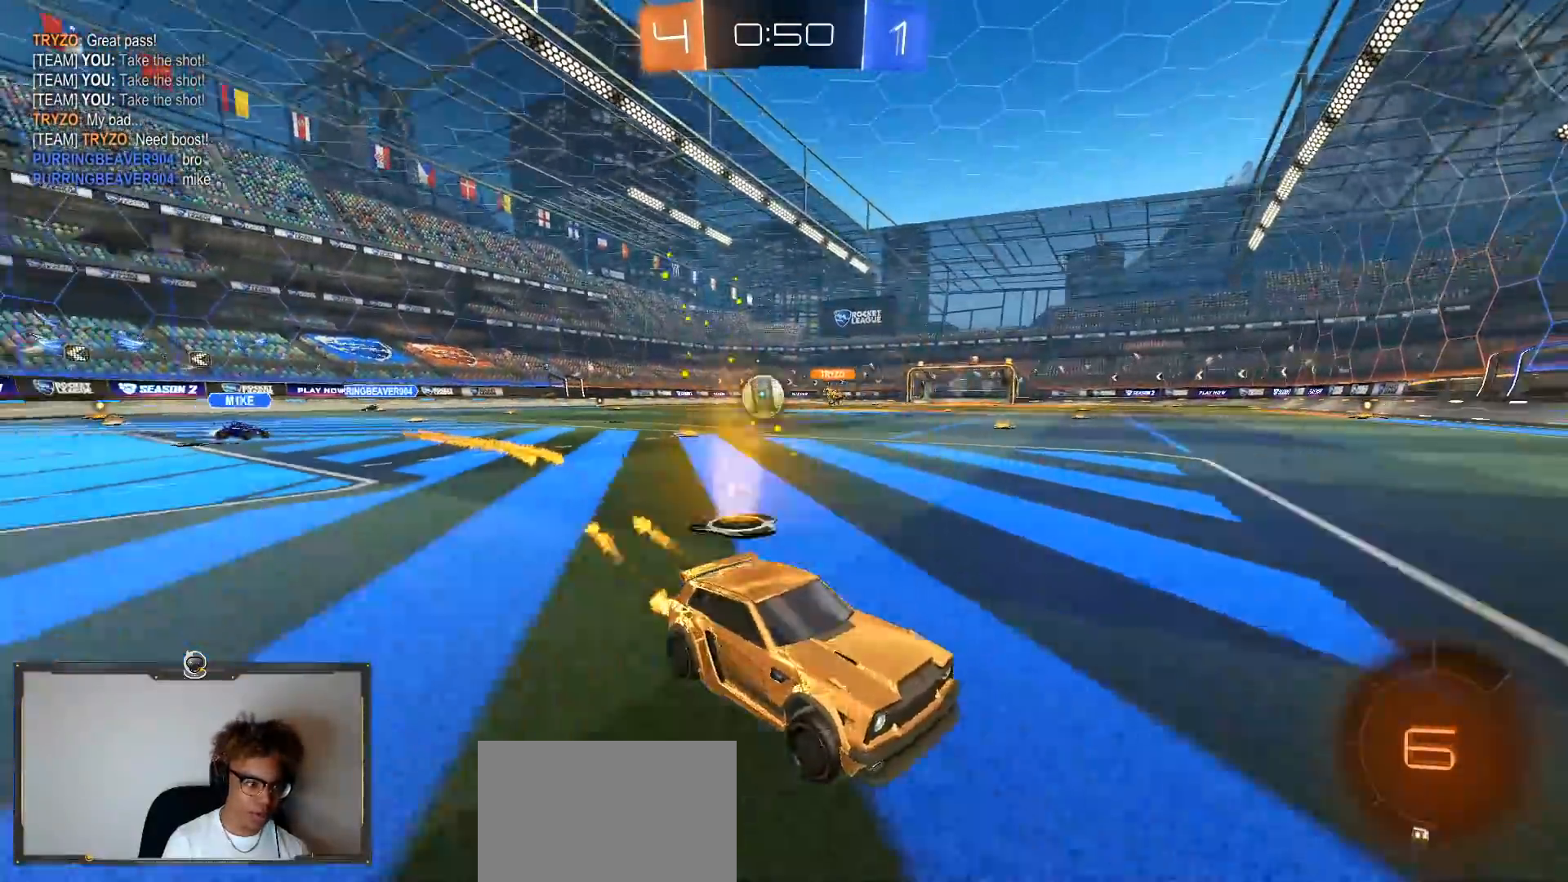
{"buttons": ["R2"], "left_stick": "left", "right_stick": "center", "events": [[317, "L1", "down"], [383, "R1", "up"], [433, "L1", "up"]]}
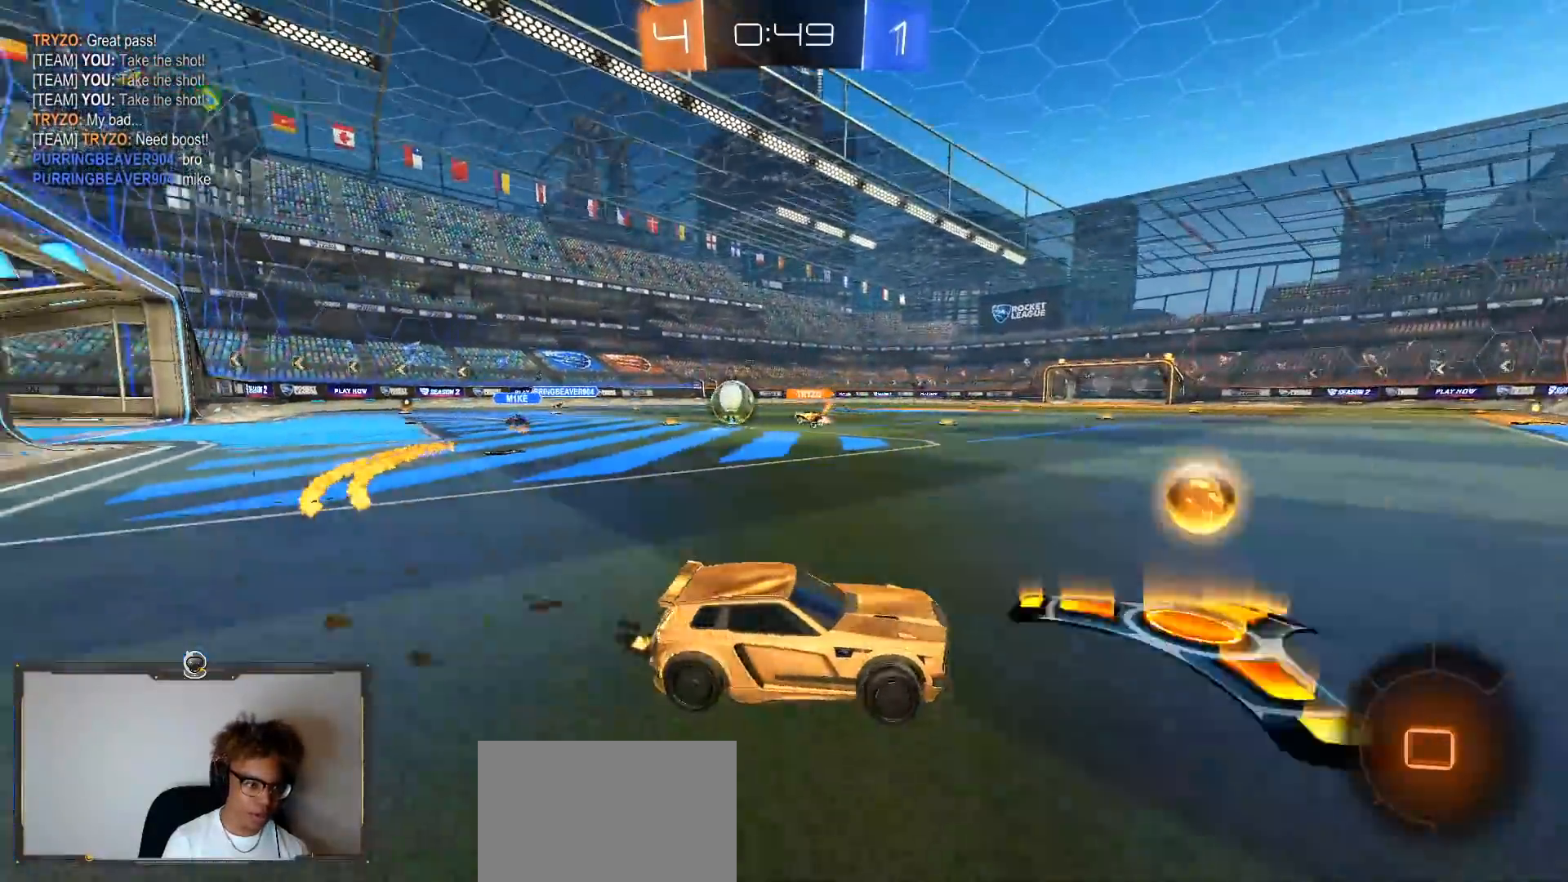
{"buttons": ["R1", "R2"], "left_stick": "center", "right_stick": "center", "events": [[33, "left_stick", "center"], [50, "R1", "down"], [217, "left_stick", "left"], [350, "left_stick", "center"]]}
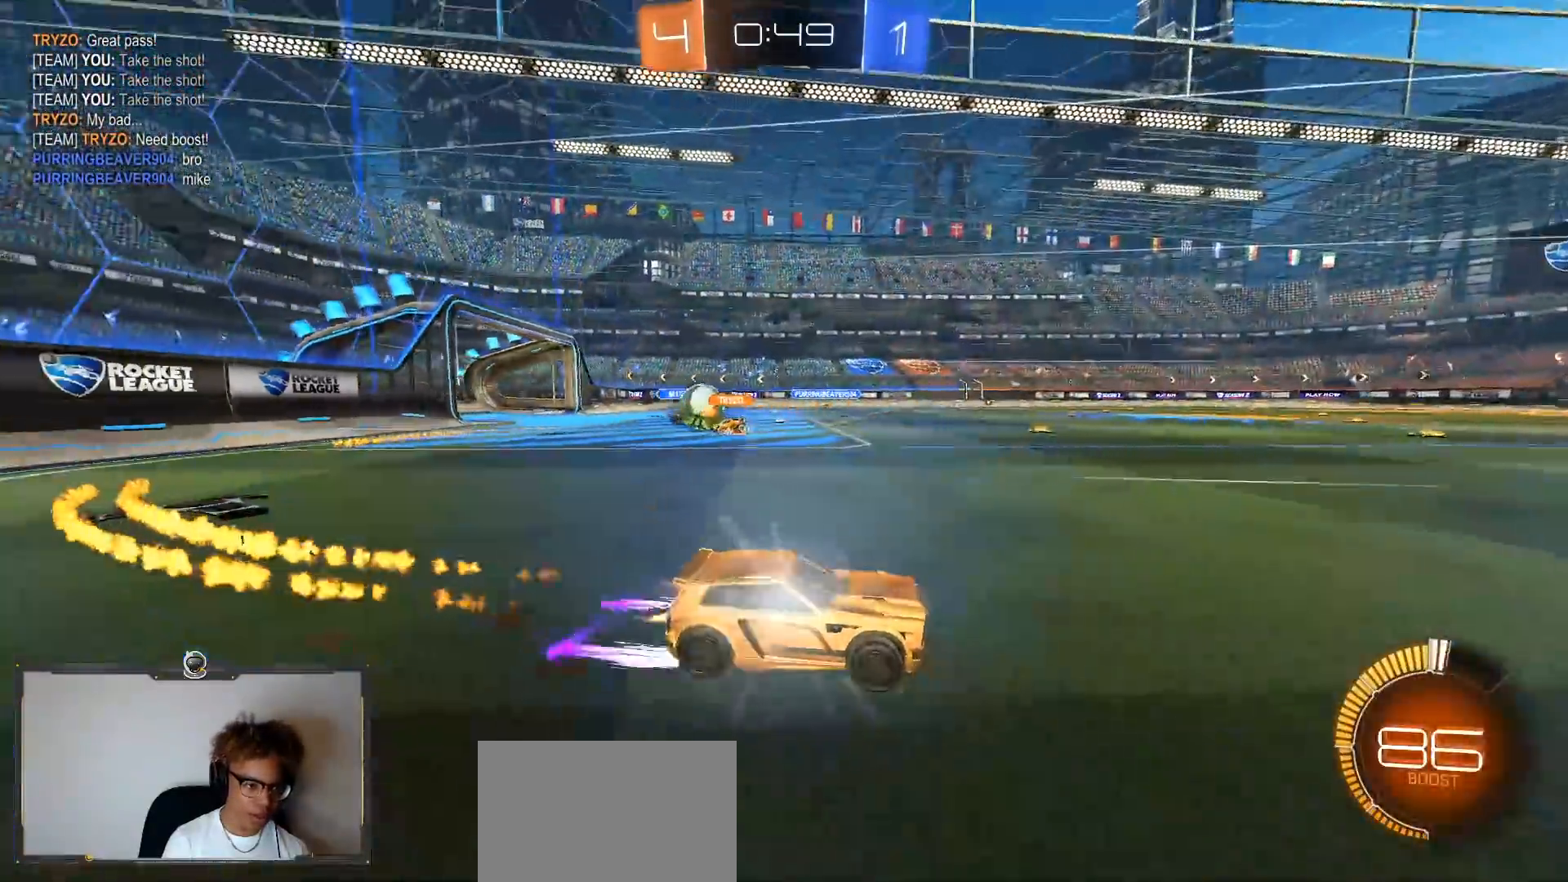
{"buttons": ["L1", "R2"], "left_stick": "left", "right_stick": "center", "events": [[133, "left_stick", "left"], [350, "R1", "up"], [467, "L1", "down"]]}
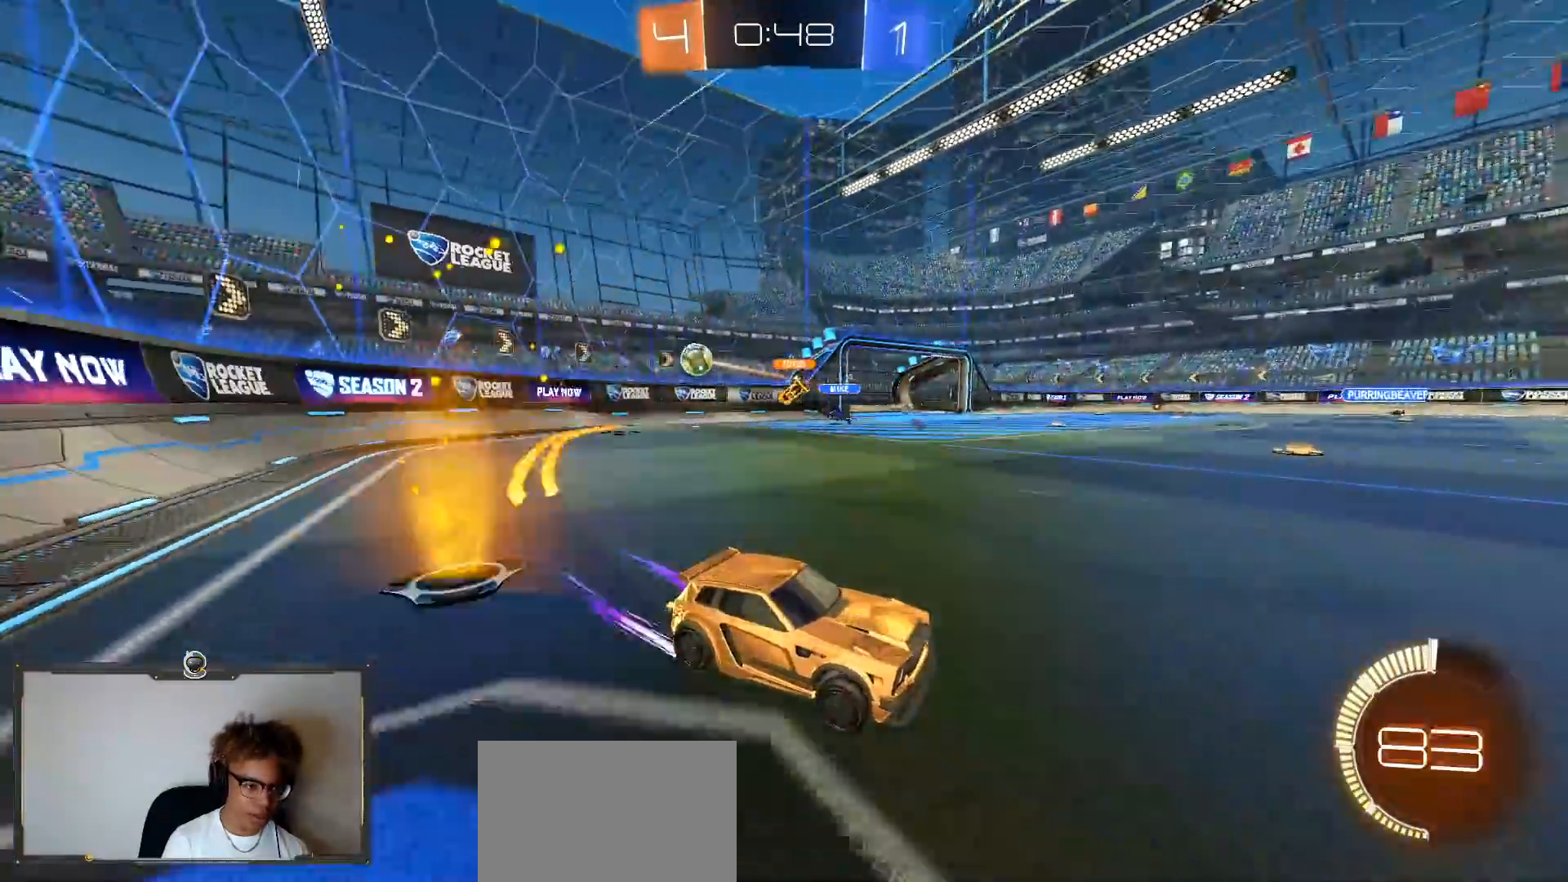
{"buttons": ["R2"], "left_stick": "left", "right_stick": "center", "events": [[117, "L1", "up"]]}
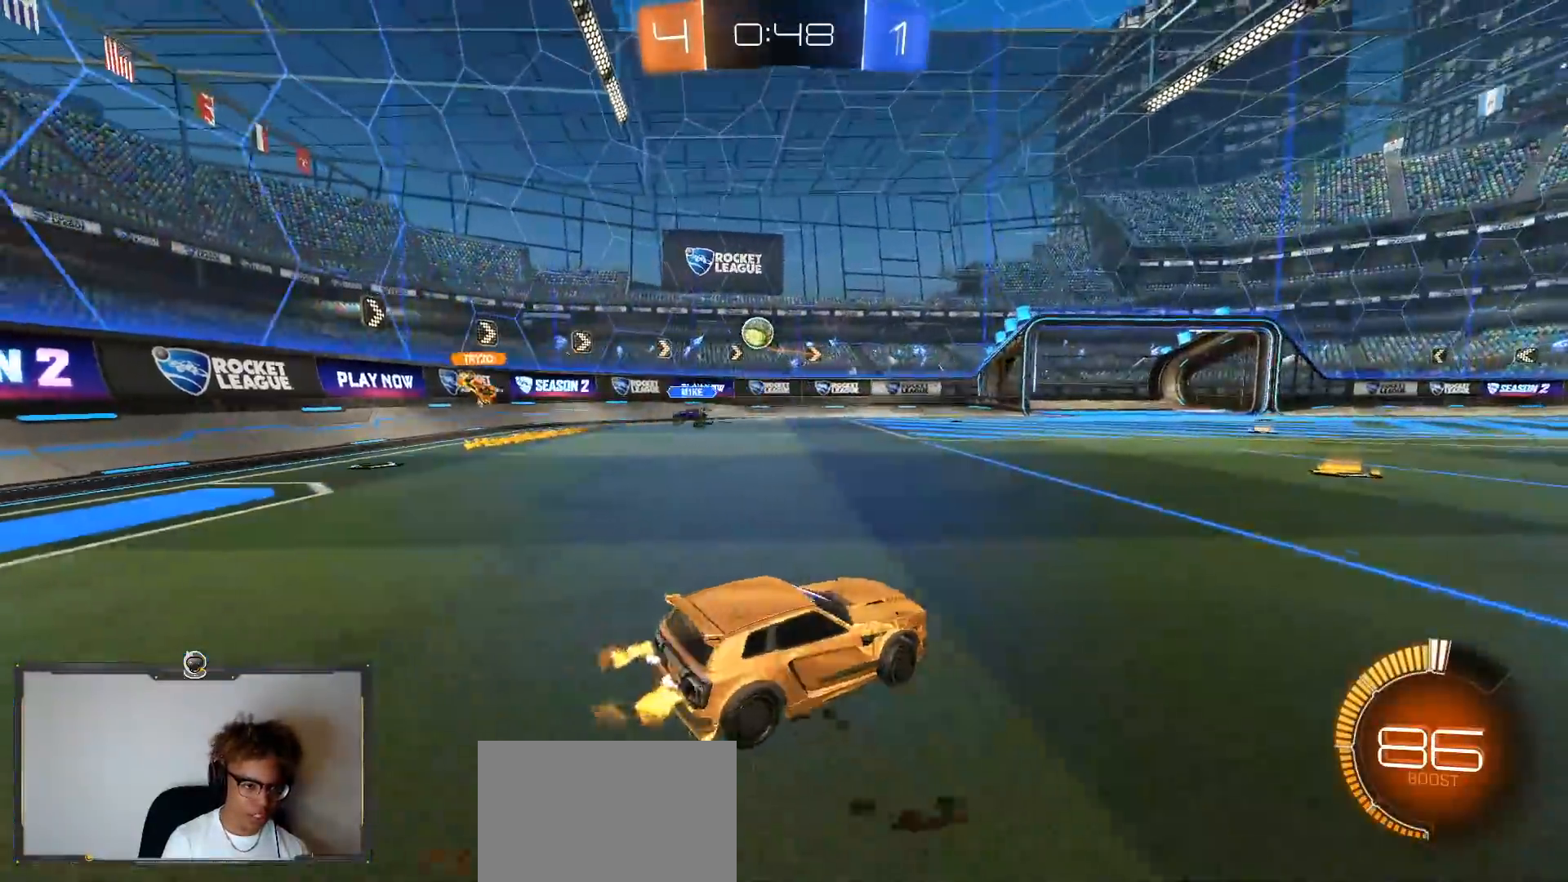
{"buttons": ["R2"], "left_stick": "center", "right_stick": "center", "events": [[450, "left_stick", "center"]]}
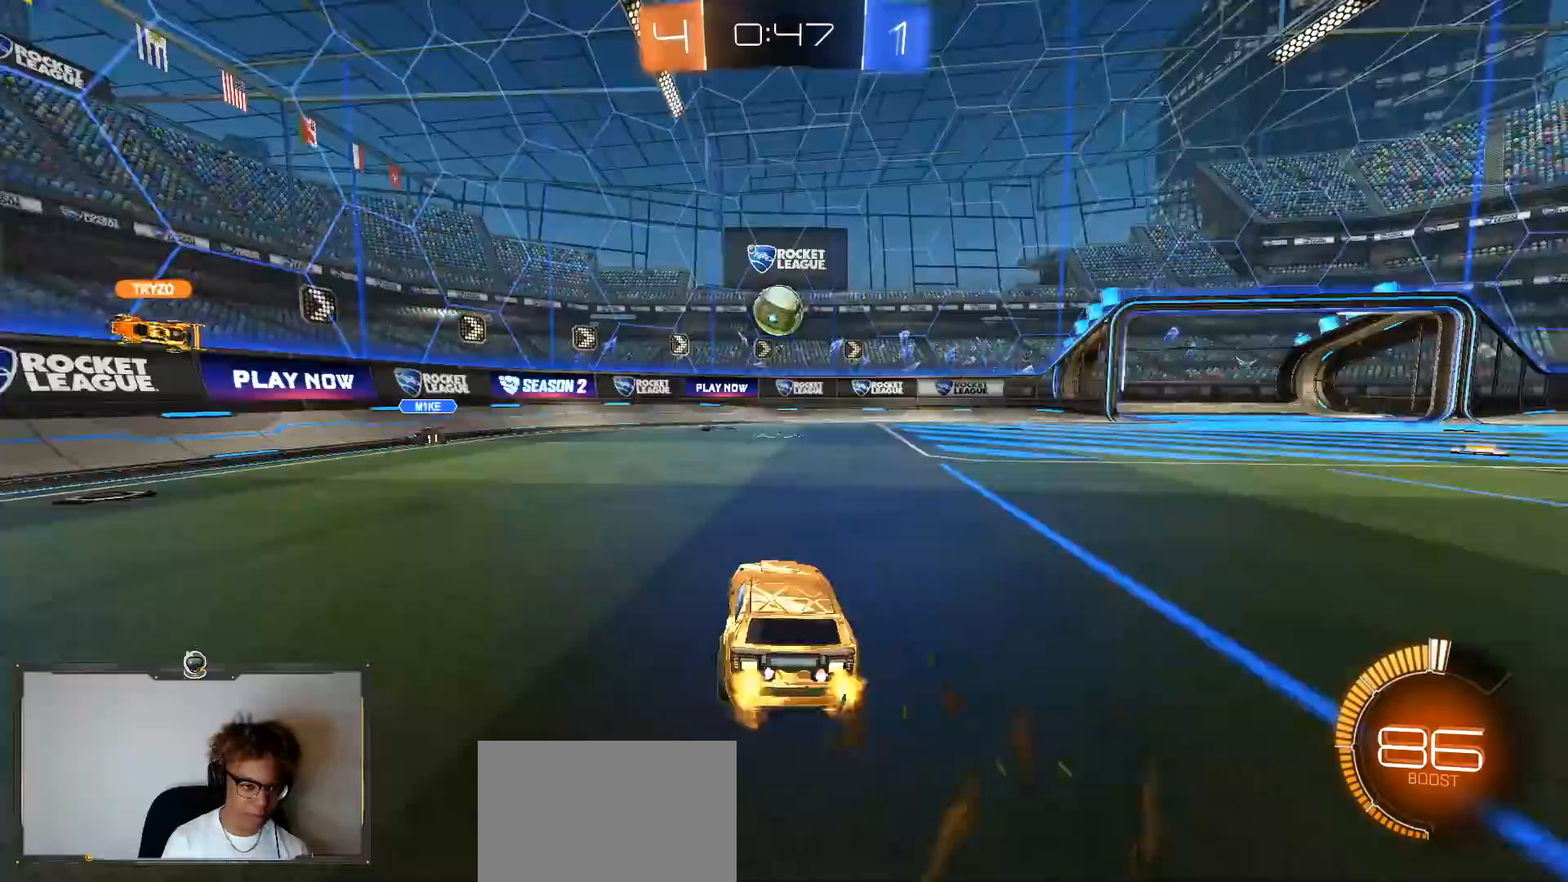
{"buttons": ["R2"], "left_stick": "left", "right_stick": "center", "events": [[17, "R2", "up"], [67, "L2", "down"], [283, "R2", "down"], [317, "L2", "up"], [383, "R2", "up"], [467, "R2", "down"], [500, "left_stick", "left"]]}
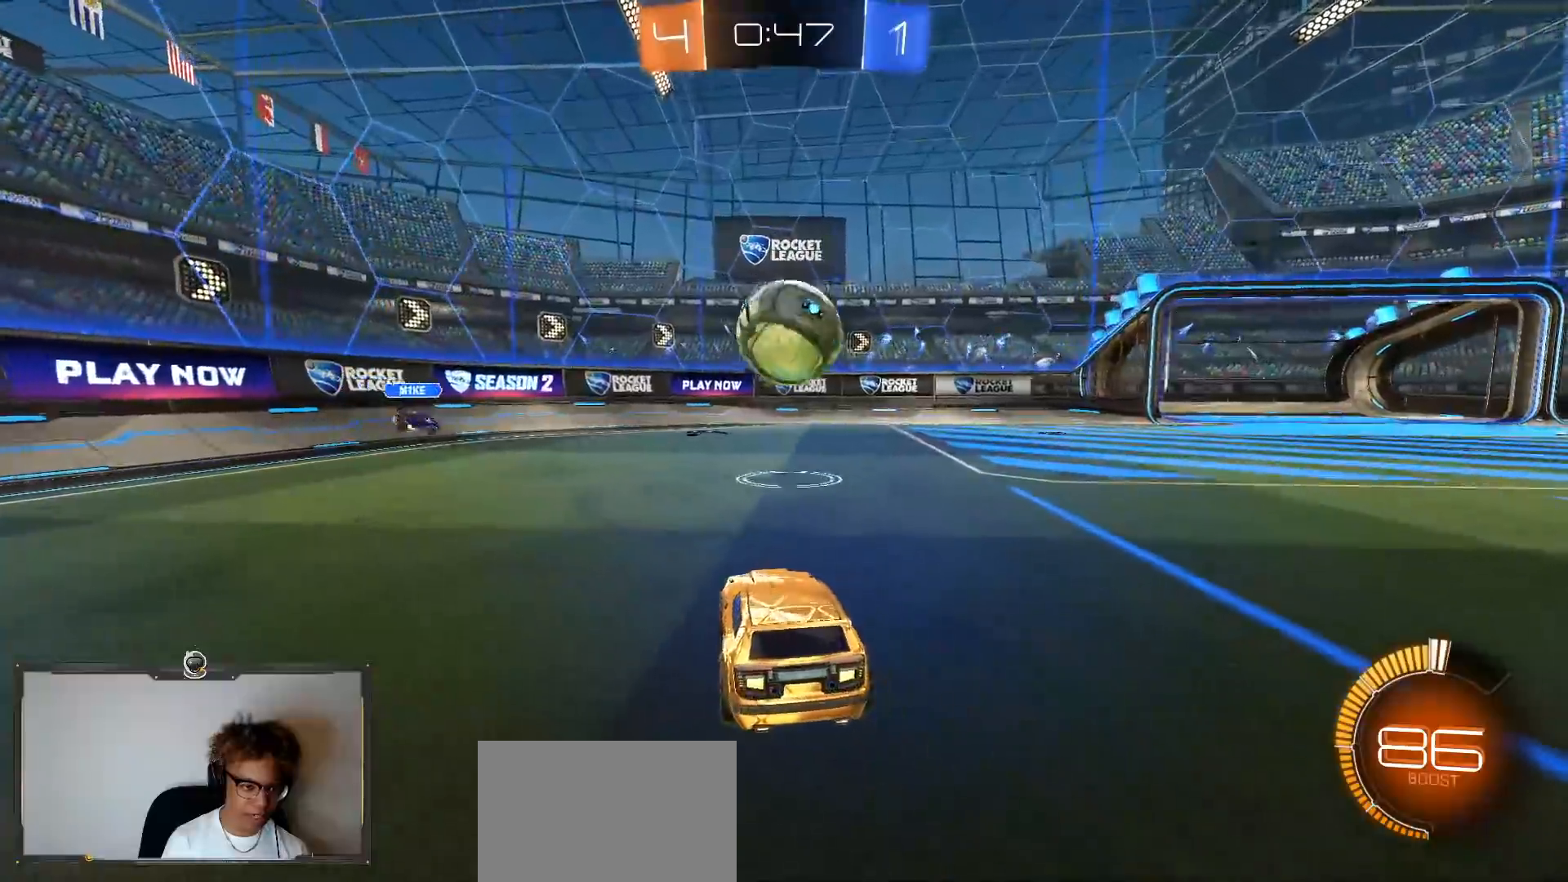
{"buttons": ["L1", "R2"], "left_stick": "down-right", "right_stick": "center", "events": [[100, "R2", "up"], [183, "R2", "down"], [183, "left_stick", "down-right"], [267, "R1", "down"], [383, "R1", "up"], [433, "L1", "down"]]}
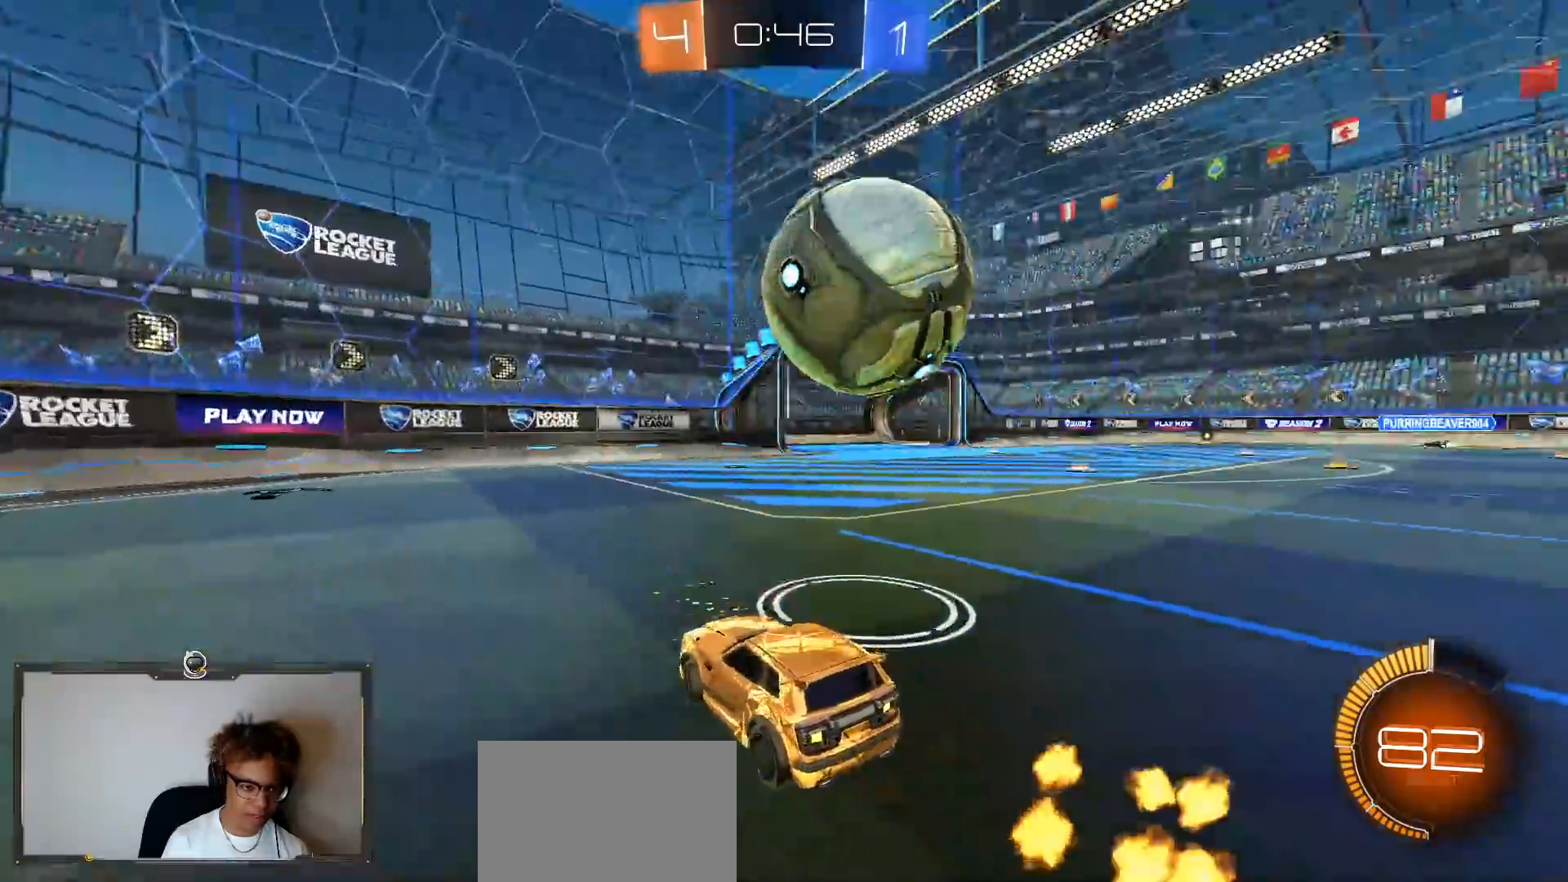
{"buttons": ["R2"], "left_stick": "down-right", "right_stick": "center", "events": [[67, "L1", "up"], [350, "CROSS", "down"], [500, "CROSS", "up"]]}
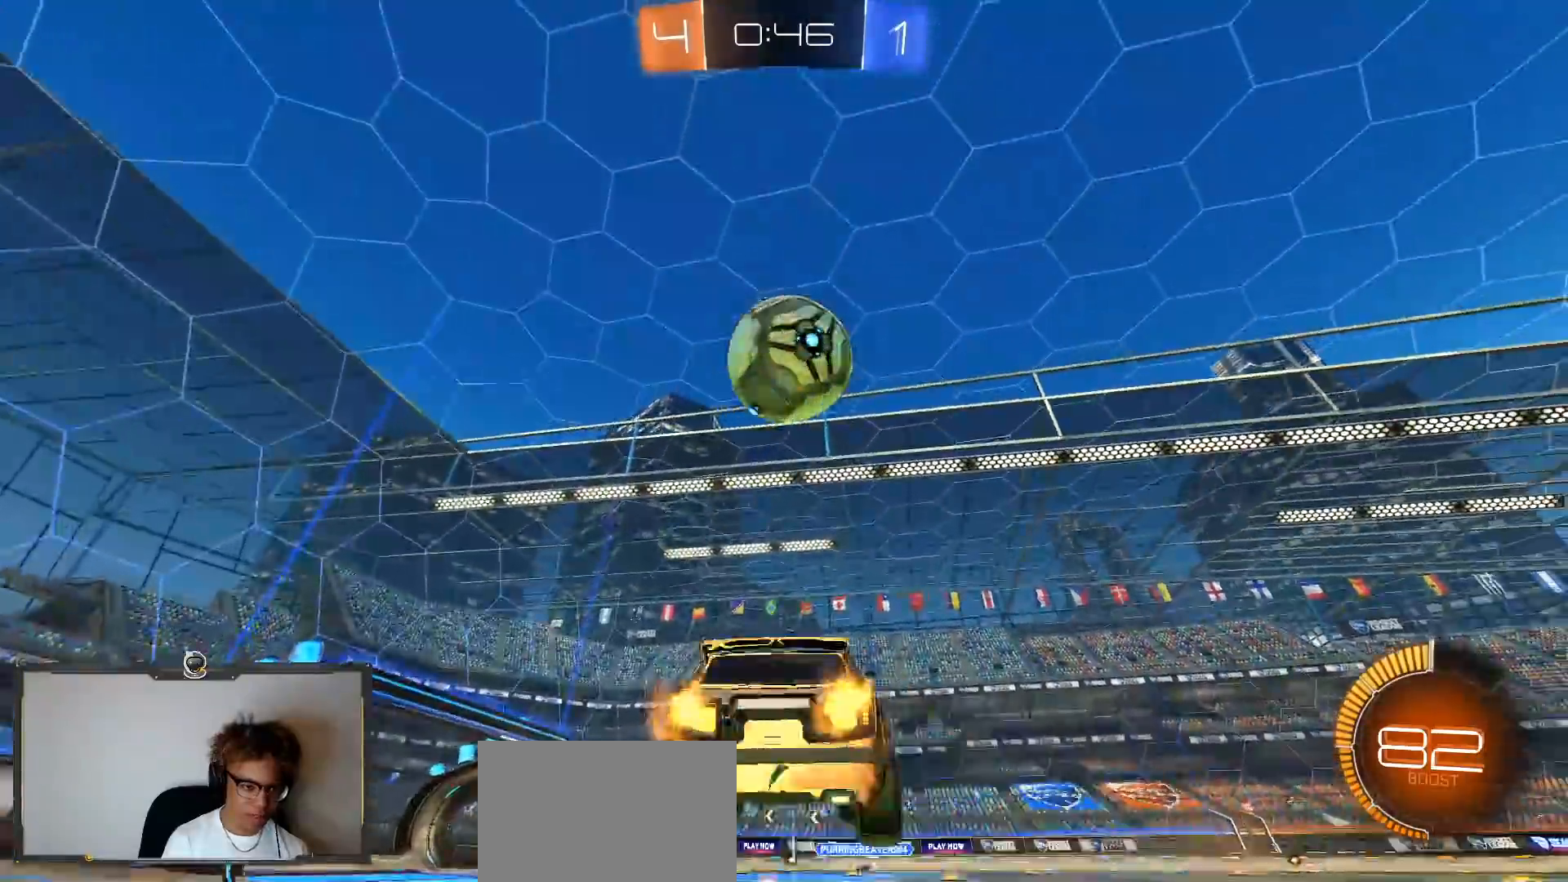
{"buttons": ["R2"], "left_stick": "left", "right_stick": "center", "events": [[33, "left_stick", "center"], [67, "CROSS", "down"], [133, "R1", "down"], [133, "SQUARE", "down"], [133, "left_stick", "down"], [167, "CROSS", "up"], [433, "SQUARE", "up"], [433, "left_stick", "left"], [500, "R1", "up"]]}
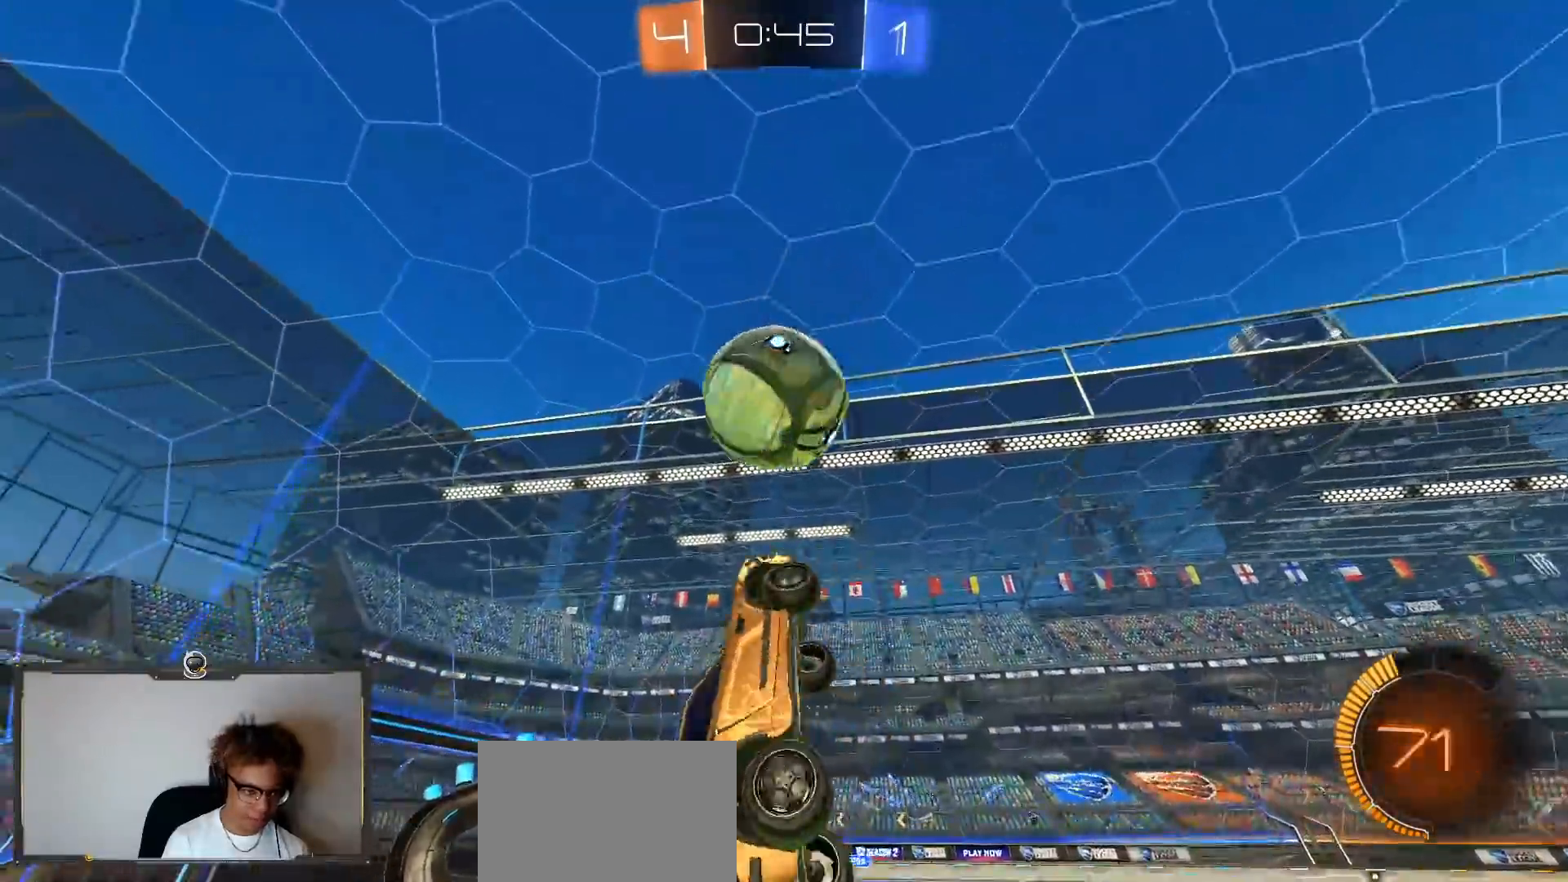
{"buttons": ["R1", "R2"], "left_stick": "left", "right_stick": "center", "events": [[183, "R1", "down"], [183, "left_stick", "center"], [233, "left_stick", "down-right"], [500, "left_stick", "left"]]}